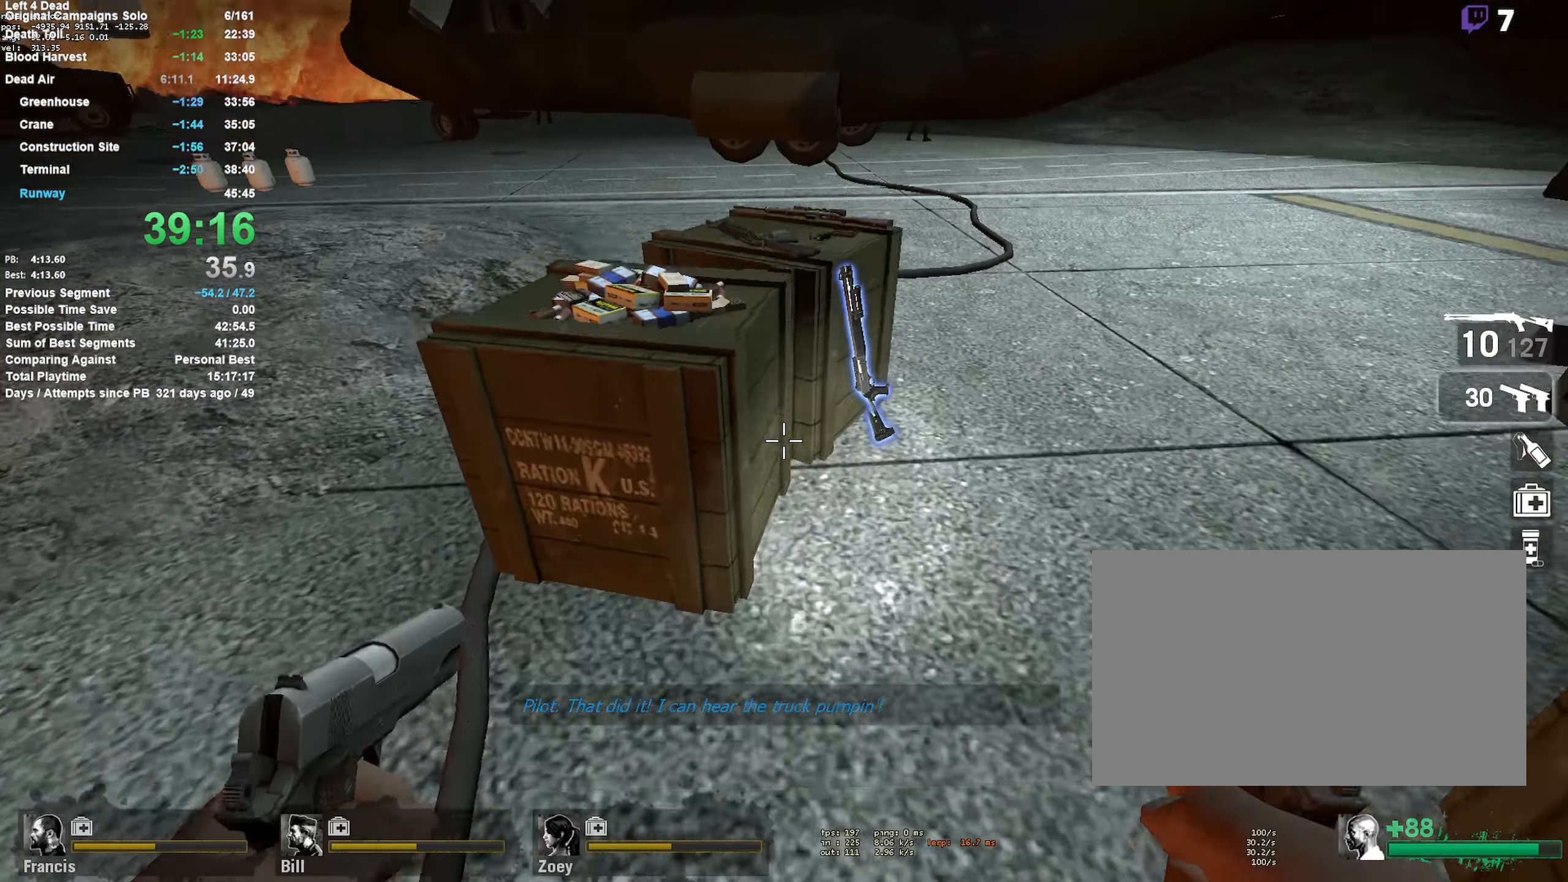
Gameplay with keyboard and mouse; each line is a JSON object with the keys and mouse buttons held at the frame after it. "events" lists presses ("down") and releases ("up") of "1", "2", "3", "4", "5", "a", "alt", "c", "ctrl", "d", "e", "f", "q", "r", "s", "shift", "space", "tab", "v", "w", "x", "z", "mouse_left", "mouse_middle", "mouse_right", "mouse_mb4", "mouse_mb5", "mouse_wheel_up" and "mouse_wheel_down" between this image and that frame as [ms after this image, input, new state], when the widget could be followed in between. "mouse_left", "mouse_middle", "mouse_right", "mouse_mb4", "mouse_mb5", "mouse_wheel_up", "mouse_wheel_down" = the "left", "middle", "right", "mb4", "mb5", "wheel_up", "wheel_down" buttons of the "mouse" list. No other keys are recorded. Mouse movement is not recorded.
{"keys": ["a", "e"], "mouse": [], "events": [[33, "w", "up"], [133, "space", "up"], [183, "d", "up"], [233, "shift", "up"], [383, "a", "down"], [417, "e", "down"]]}
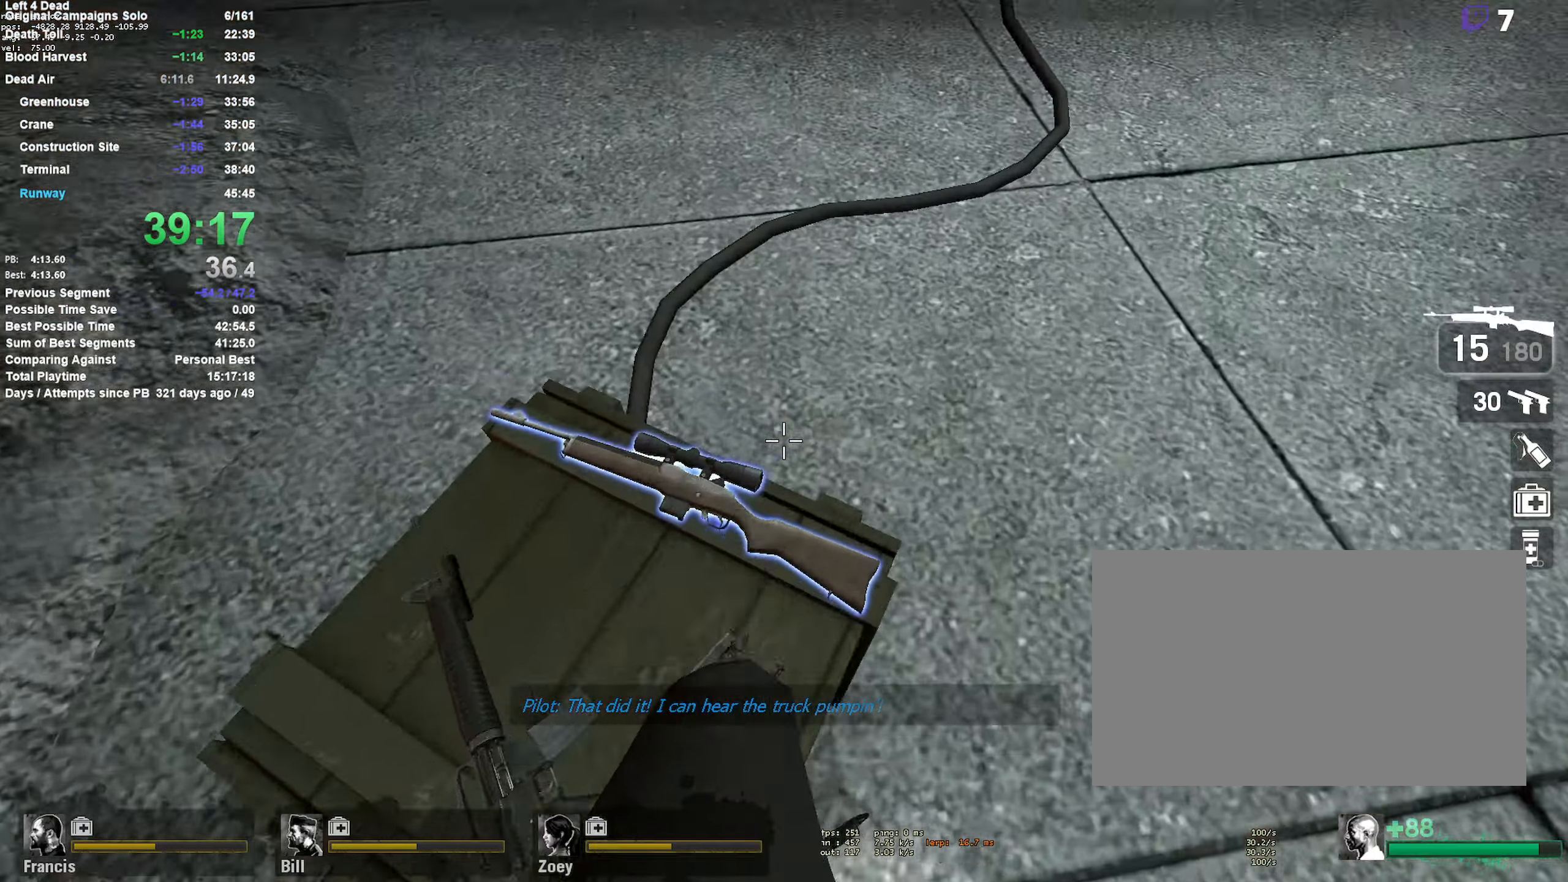
{"keys": ["w"], "mouse": [], "events": [[17, "e", "up"], [17, "s", "down"], [50, "a", "up"], [167, "d", "down"], [167, "s", "up"], [250, "w", "down"], [333, "d", "up"]]}
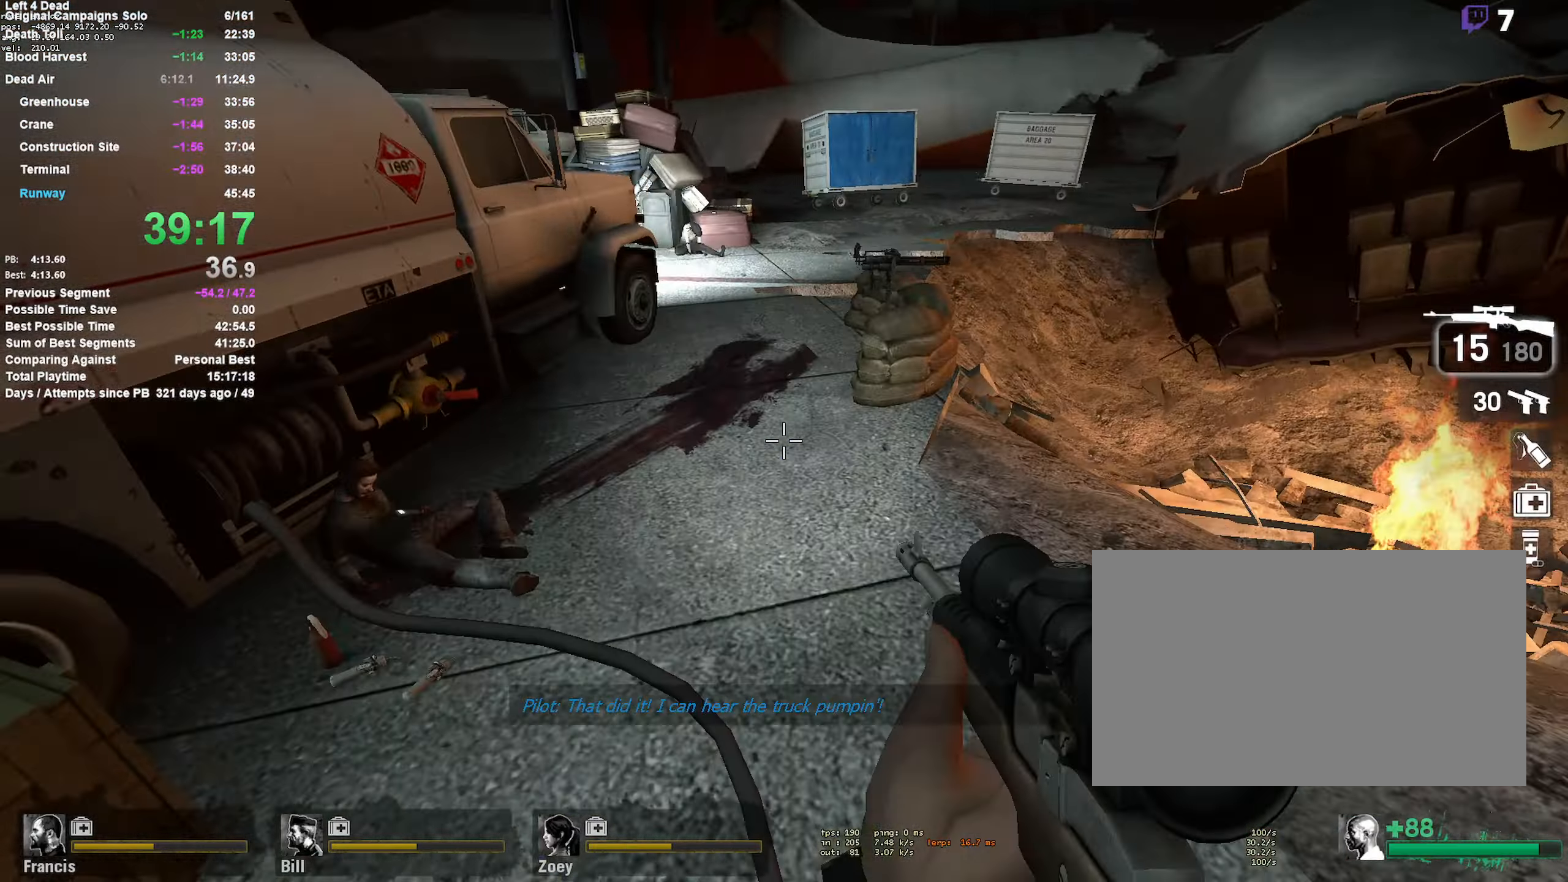
{"keys": [], "mouse": [], "events": [[183, "d", "down"], [350, "d", "up"], [400, "w", "up"]]}
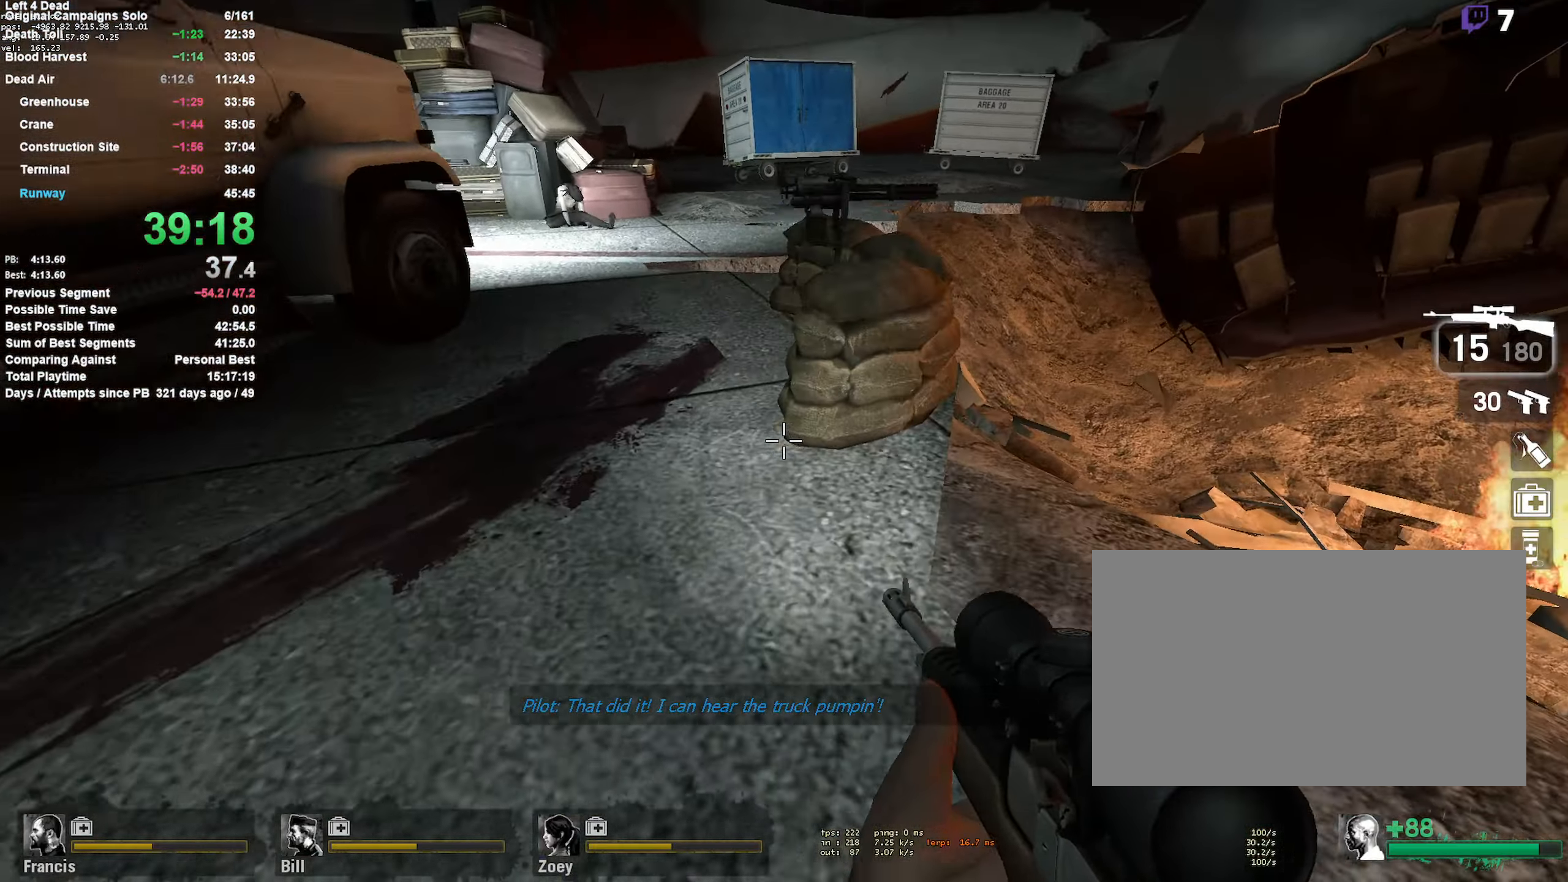
{"keys": [], "mouse": [], "events": [[50, "space", "down"], [233, "d", "down"], [233, "shift", "down"], [233, "space", "up"], [383, "d", "up"], [467, "shift", "up"]]}
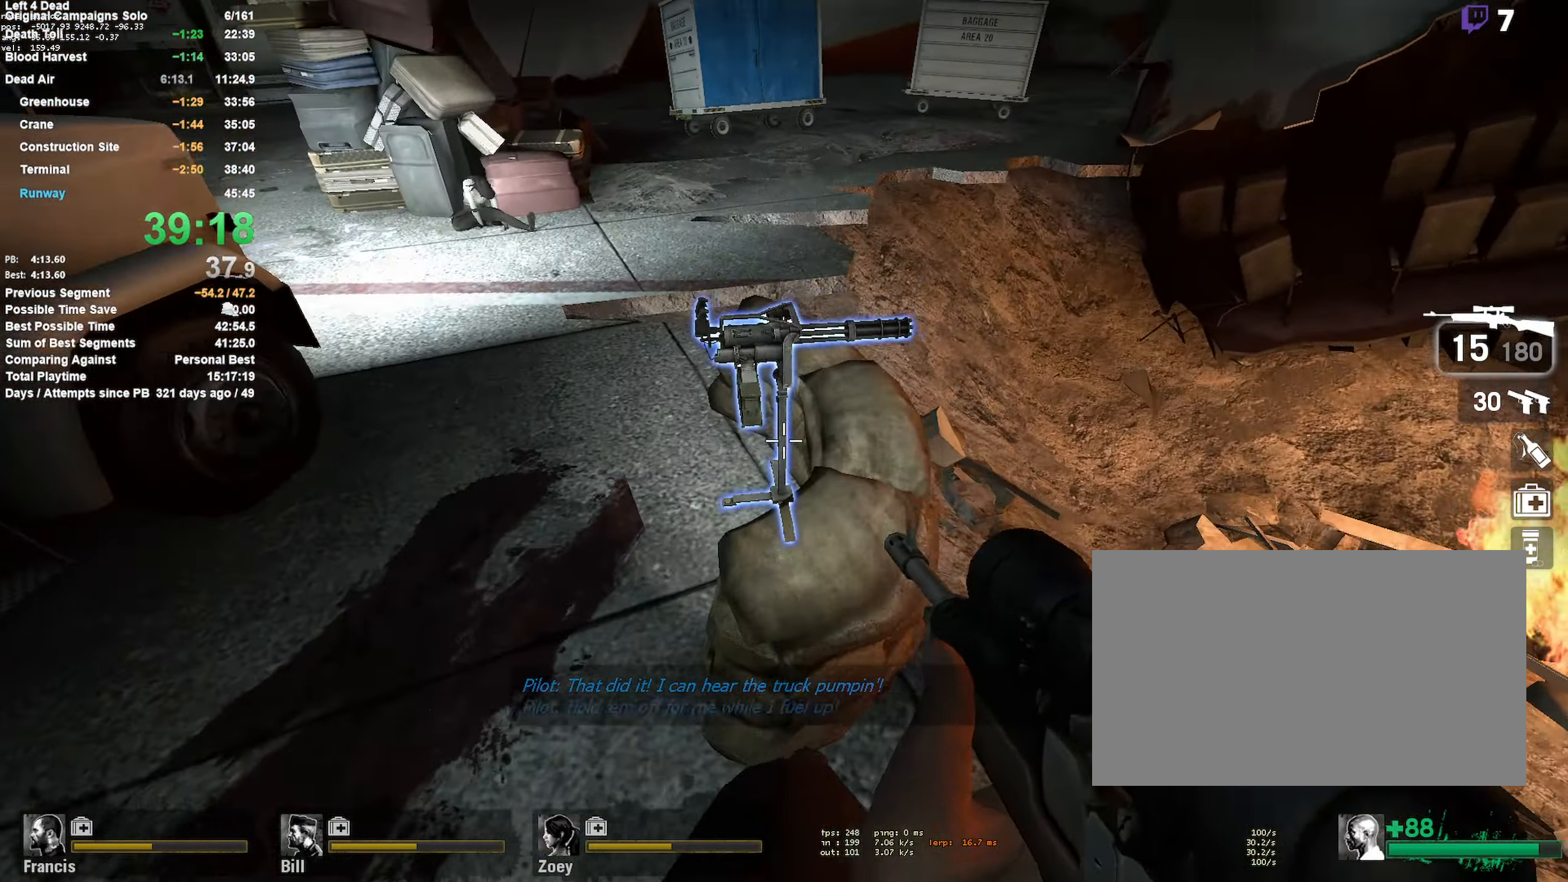
{"keys": ["a", "shift"], "mouse": [], "events": [[283, "space", "down"], [333, "shift", "down"], [333, "w", "down"], [433, "a", "down"], [483, "space", "up"], [483, "w", "up"]]}
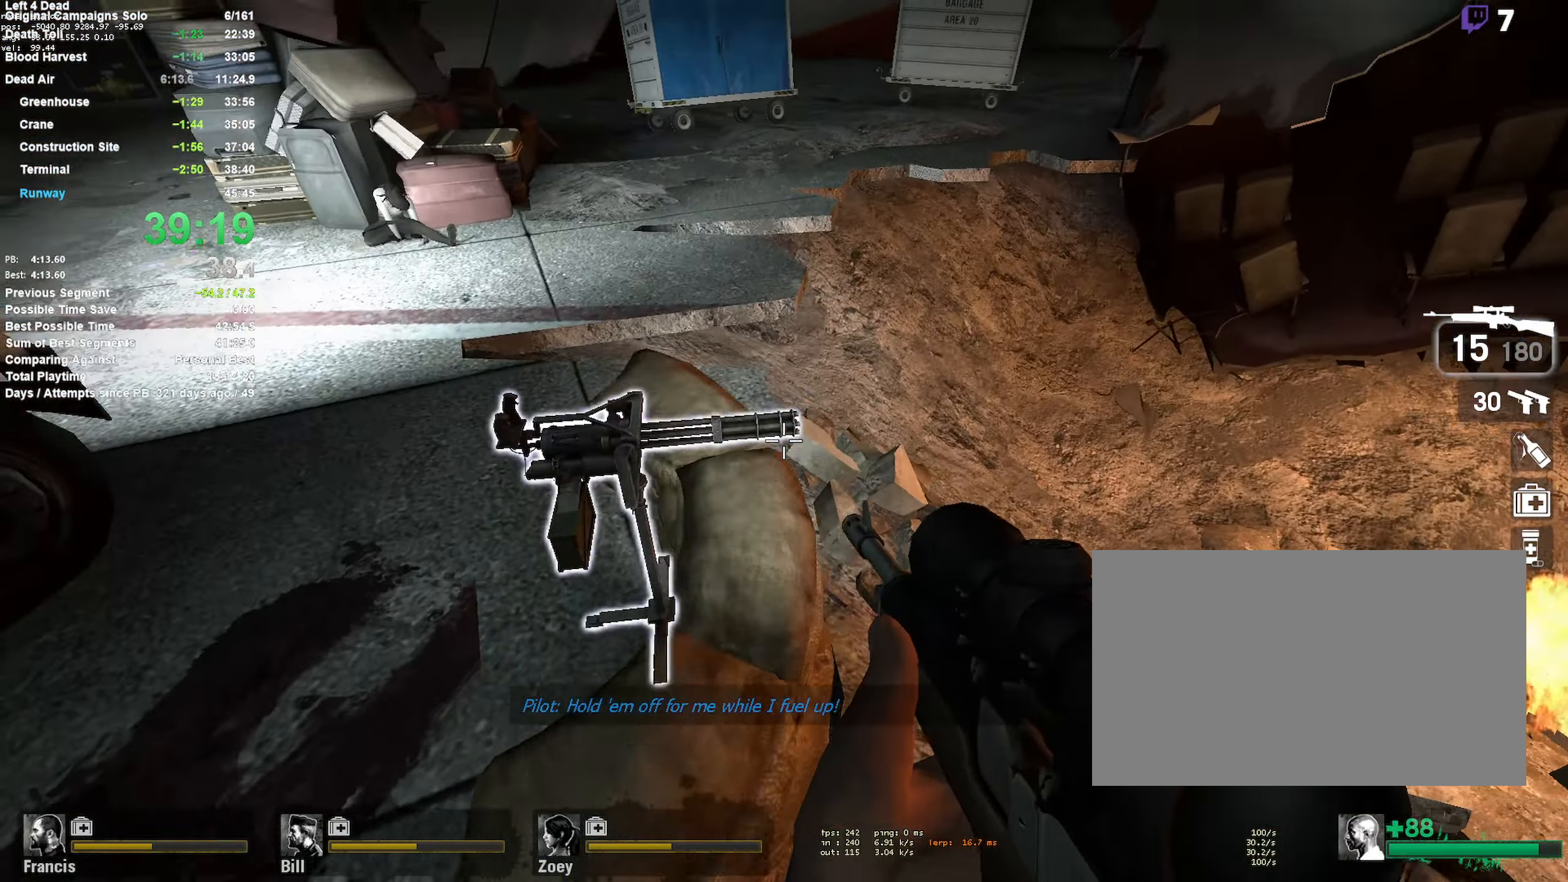
{"keys": [], "mouse": [], "events": [[350, "shift", "up"], [400, "a", "up"], [400, "s", "down"], [500, "s", "up"]]}
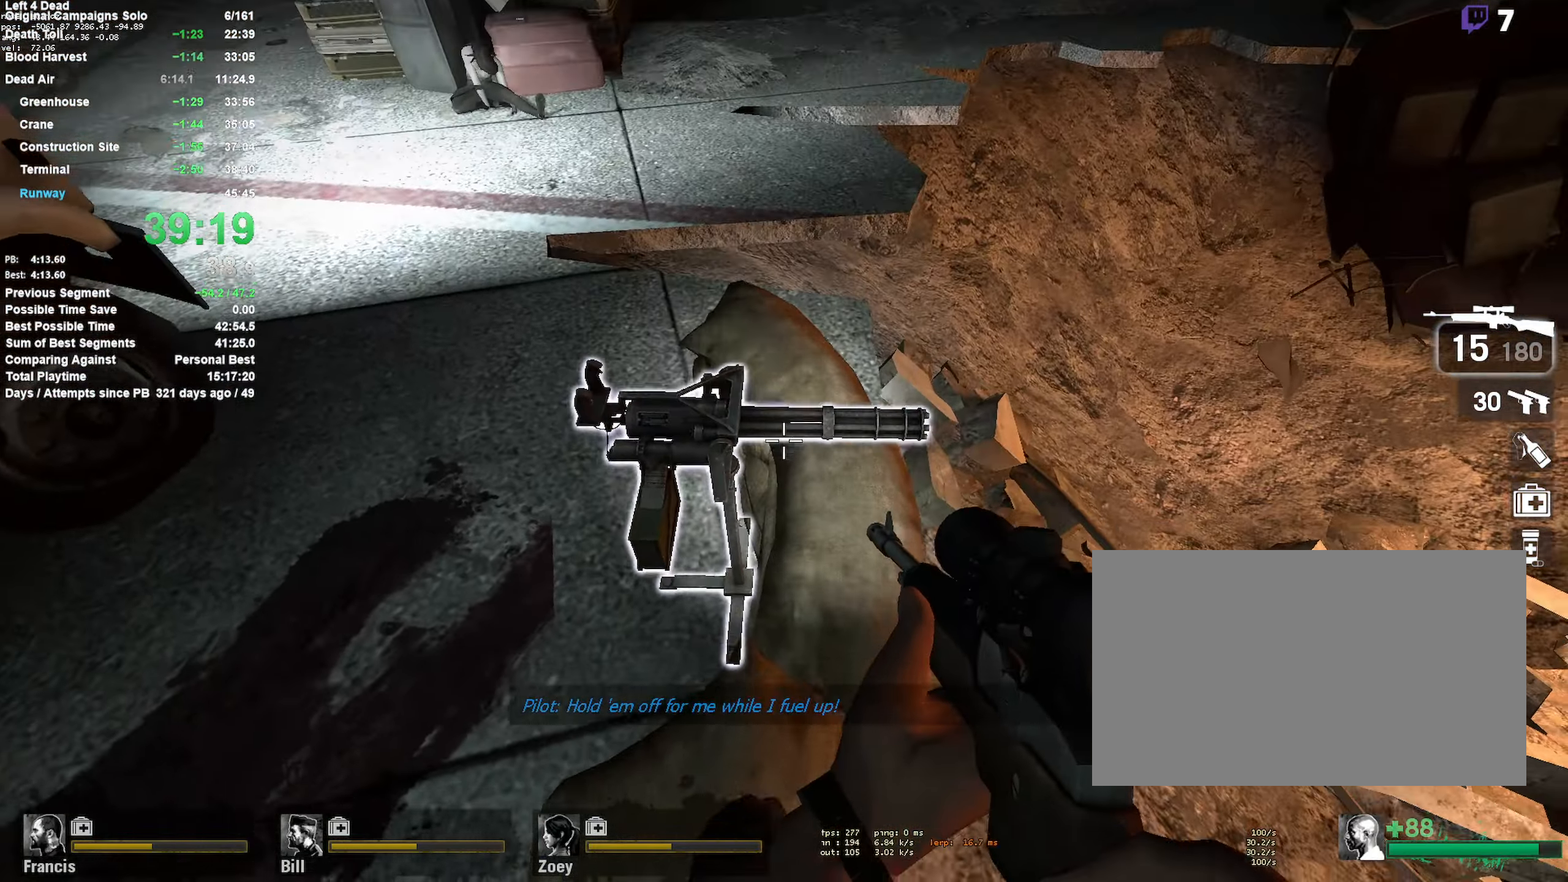
{"keys": ["a", "w"], "mouse": [], "events": [[133, "w", "down"], [467, "a", "down"]]}
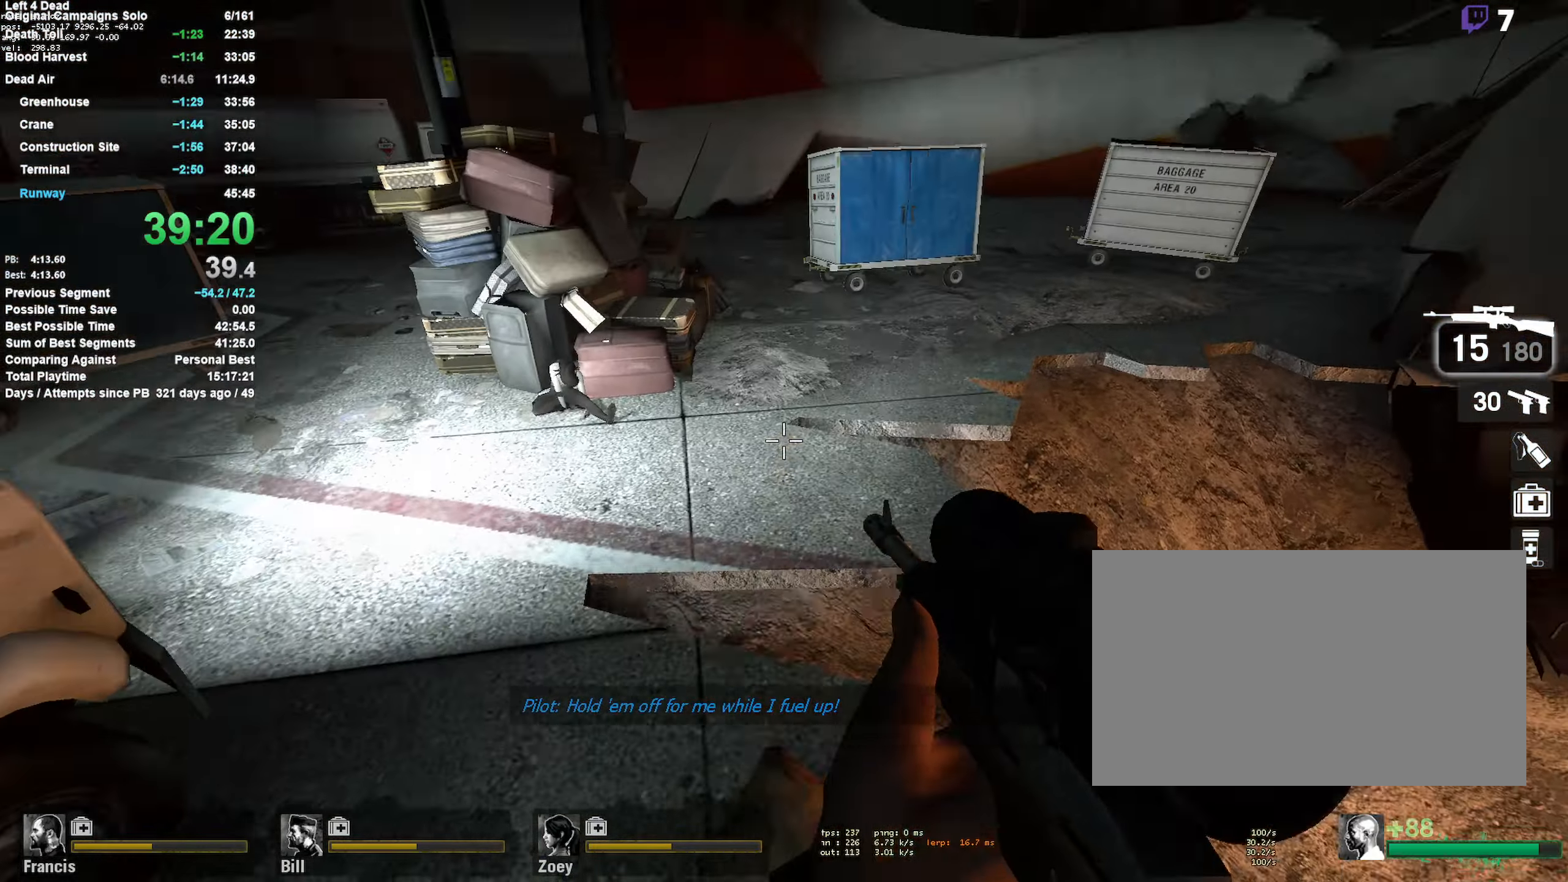
{"keys": ["a", "s"], "mouse": [], "events": [[17, "space", "down"], [67, "w", "up"], [383, "s", "down"], [483, "space", "up"]]}
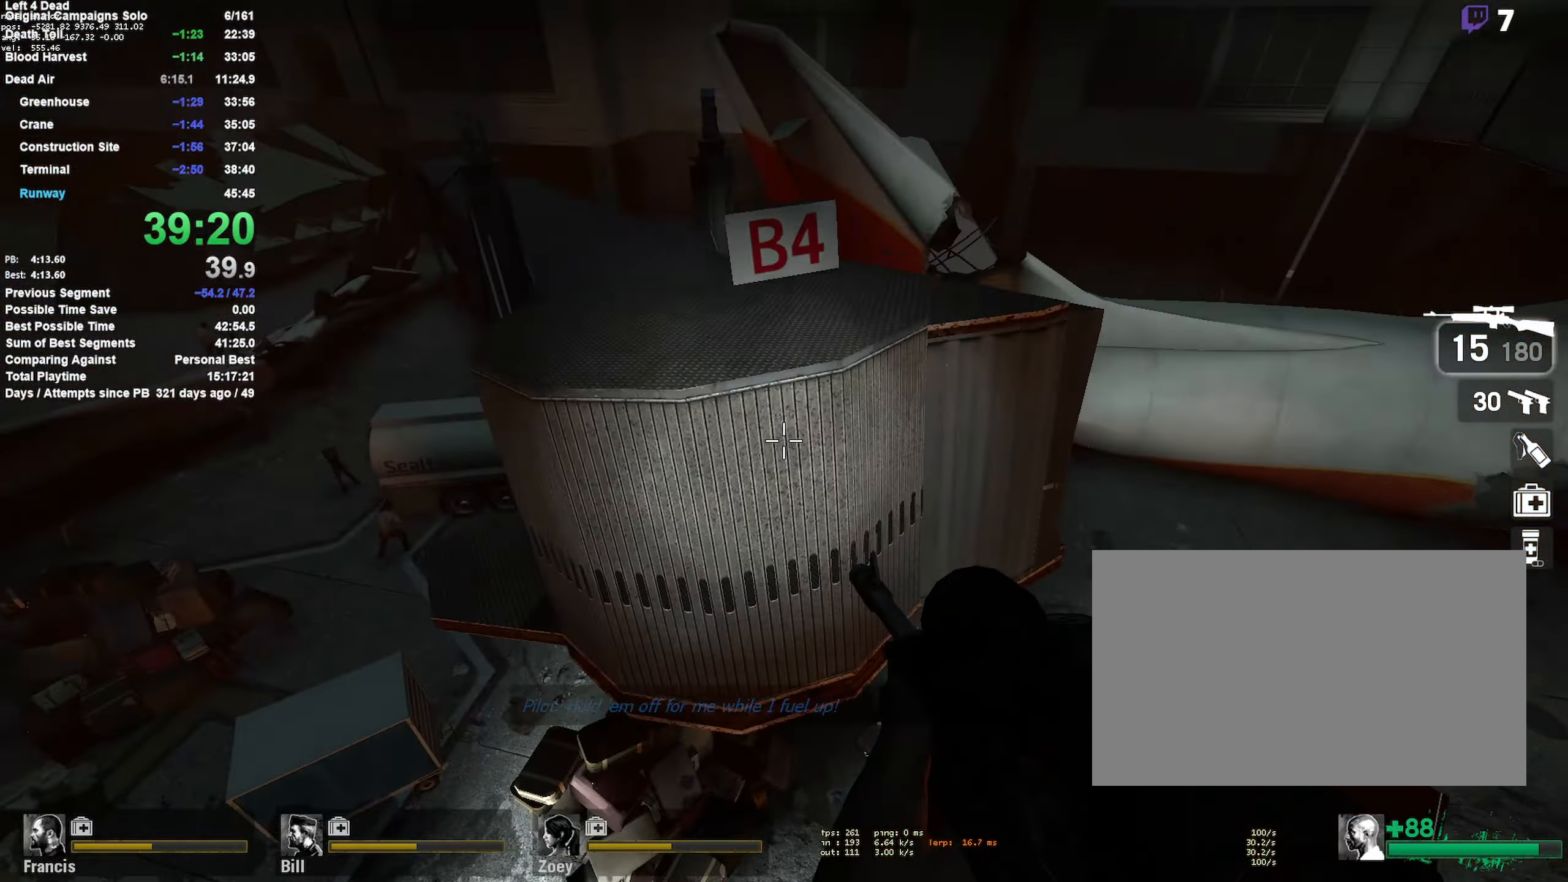
{"keys": [], "mouse": [], "events": [[67, "s", "up"], [217, "a", "up"], [217, "s", "down"], [367, "d", "down"], [367, "s", "up"], [450, "d", "up"]]}
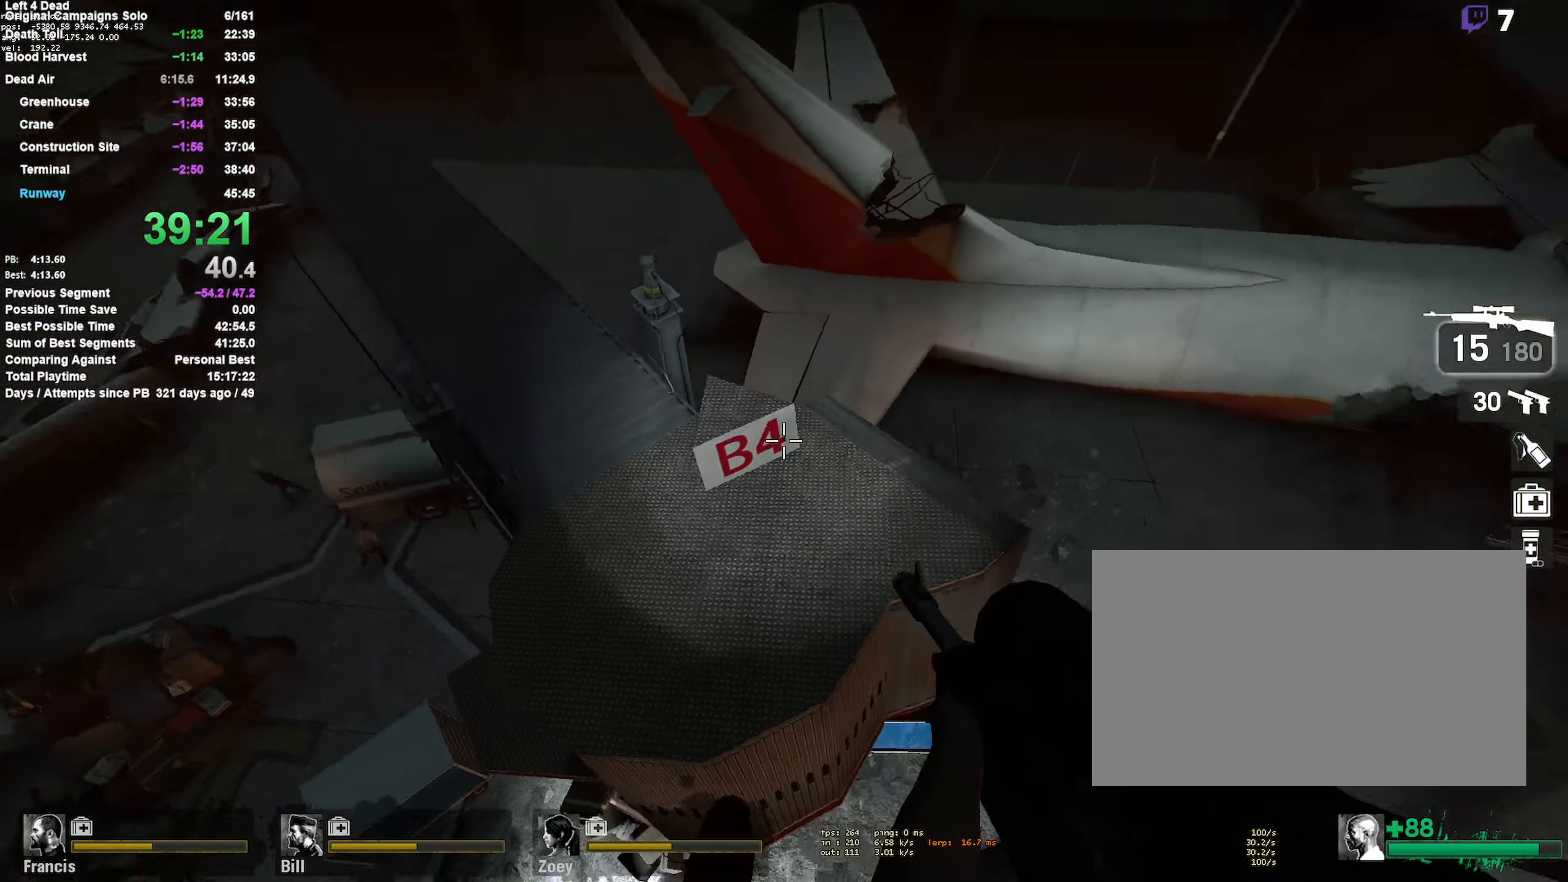
{"keys": [], "mouse": [], "events": [[183, "a", "down"], [283, "a", "up"], [466, "tab", "down"], [516, "tab", "up"]]}
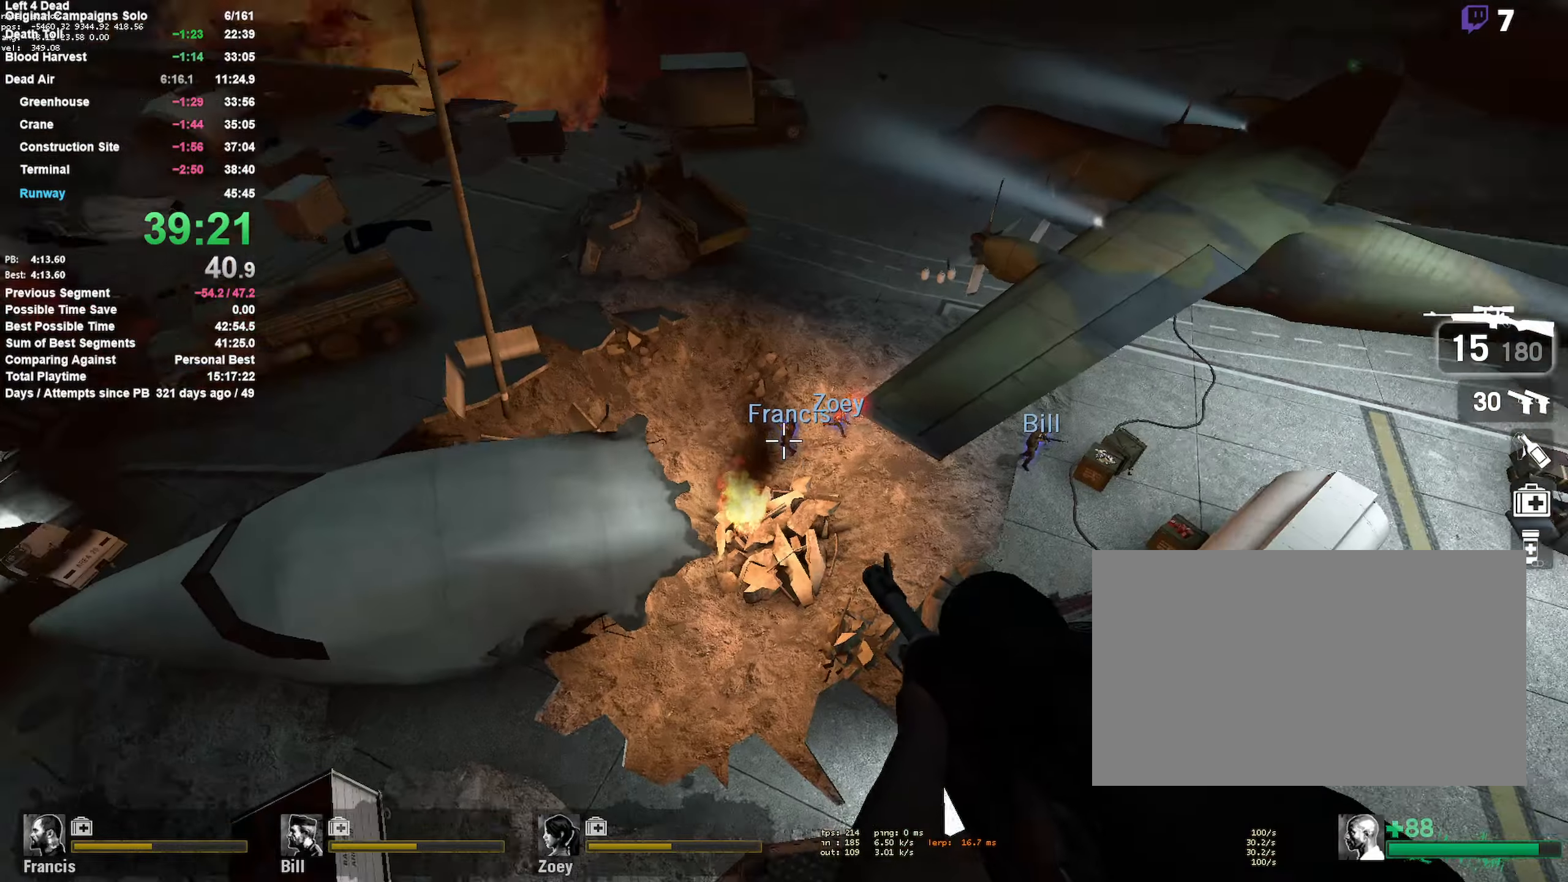
{"keys": ["tab"], "mouse": [], "events": [[283, "d", "down"], [333, "tab", "down"], [417, "d", "up"]]}
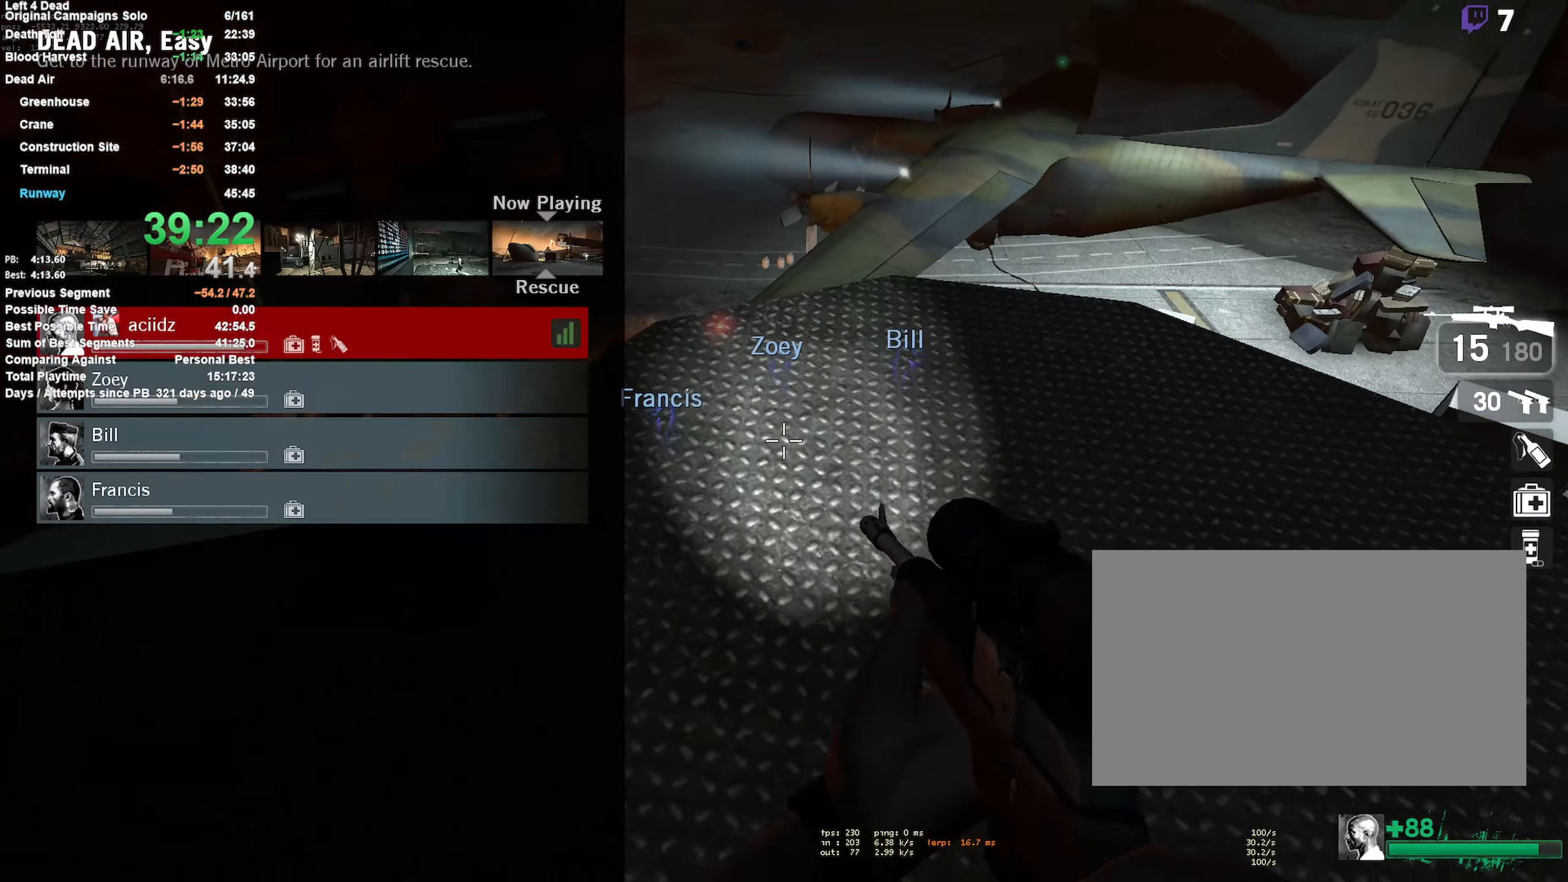
{"keys": ["shift", "w"], "mouse": [], "events": [[17, "w", "down"], [150, "tab", "up"], [200, "mouse_mb5", "down"], [350, "w", "up"], [383, "d", "down"], [383, "mouse_mb5", "up"], [433, "shift", "down"], [433, "w", "down"], [483, "d", "up"]]}
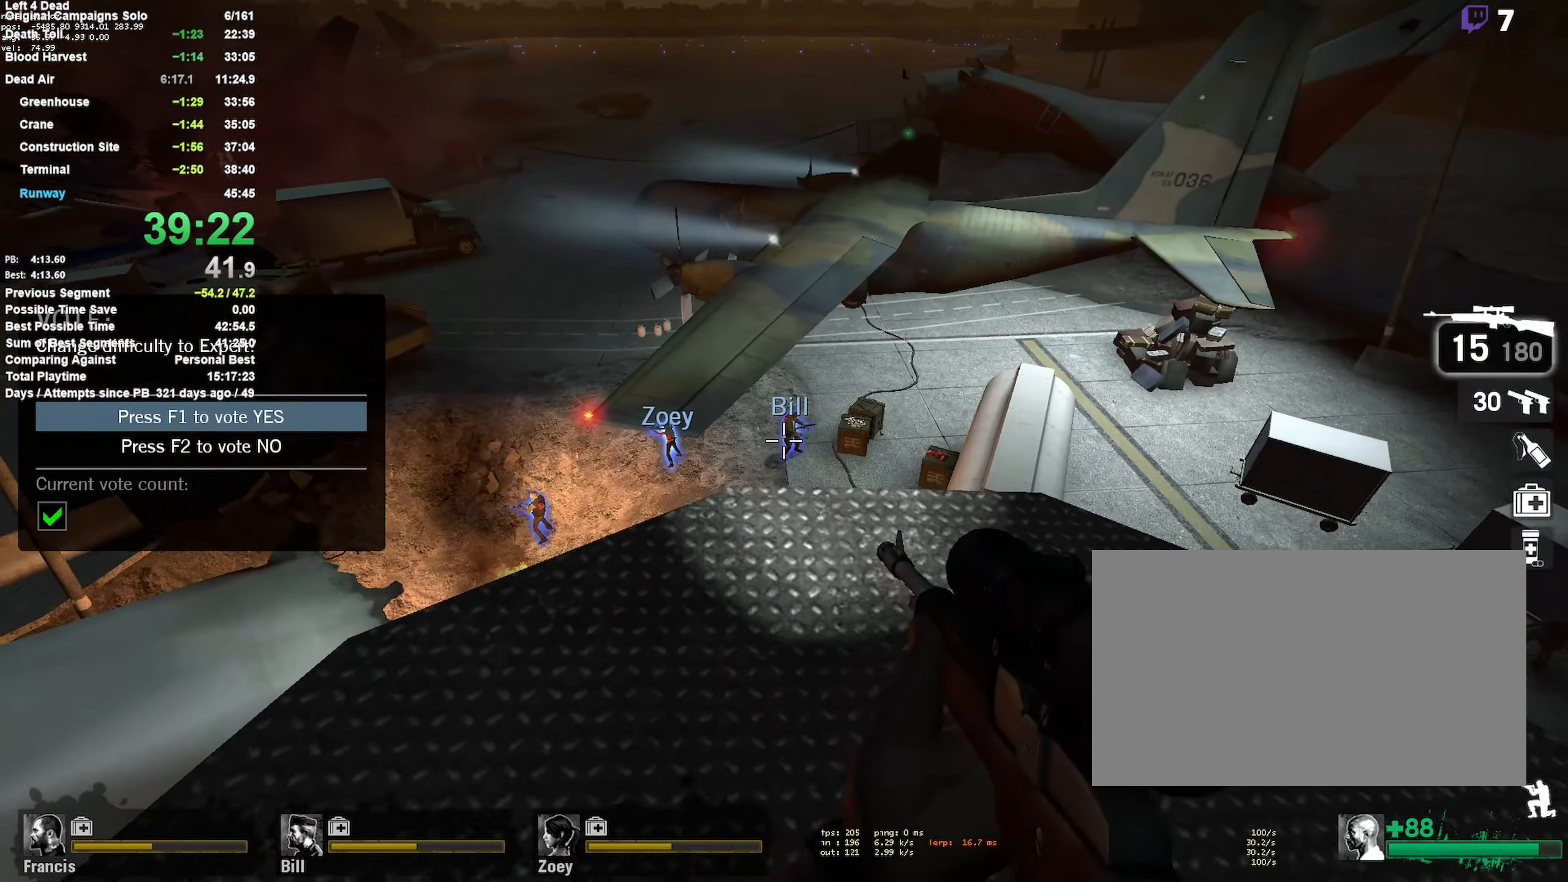
{"keys": ["d", "shift"], "mouse": [], "events": [[117, "mouse_middle", "down"], [267, "mouse_middle", "up"], [400, "d", "down"], [400, "w", "up"]]}
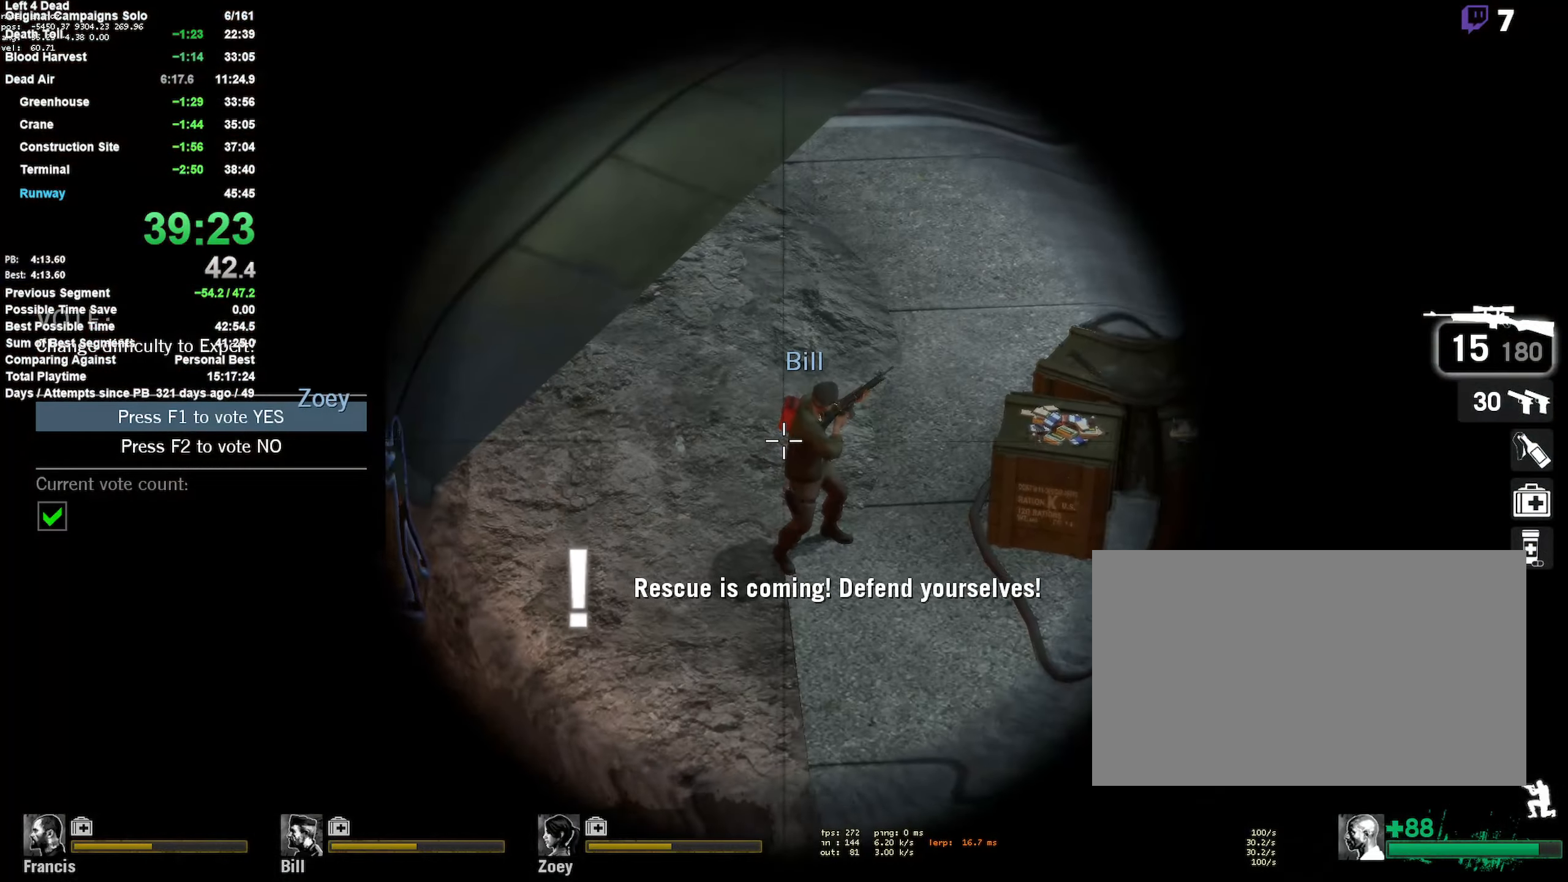
{"keys": ["shift"], "mouse": [], "events": [[50, "d", "up"], [183, "d", "down"], [317, "d", "up"]]}
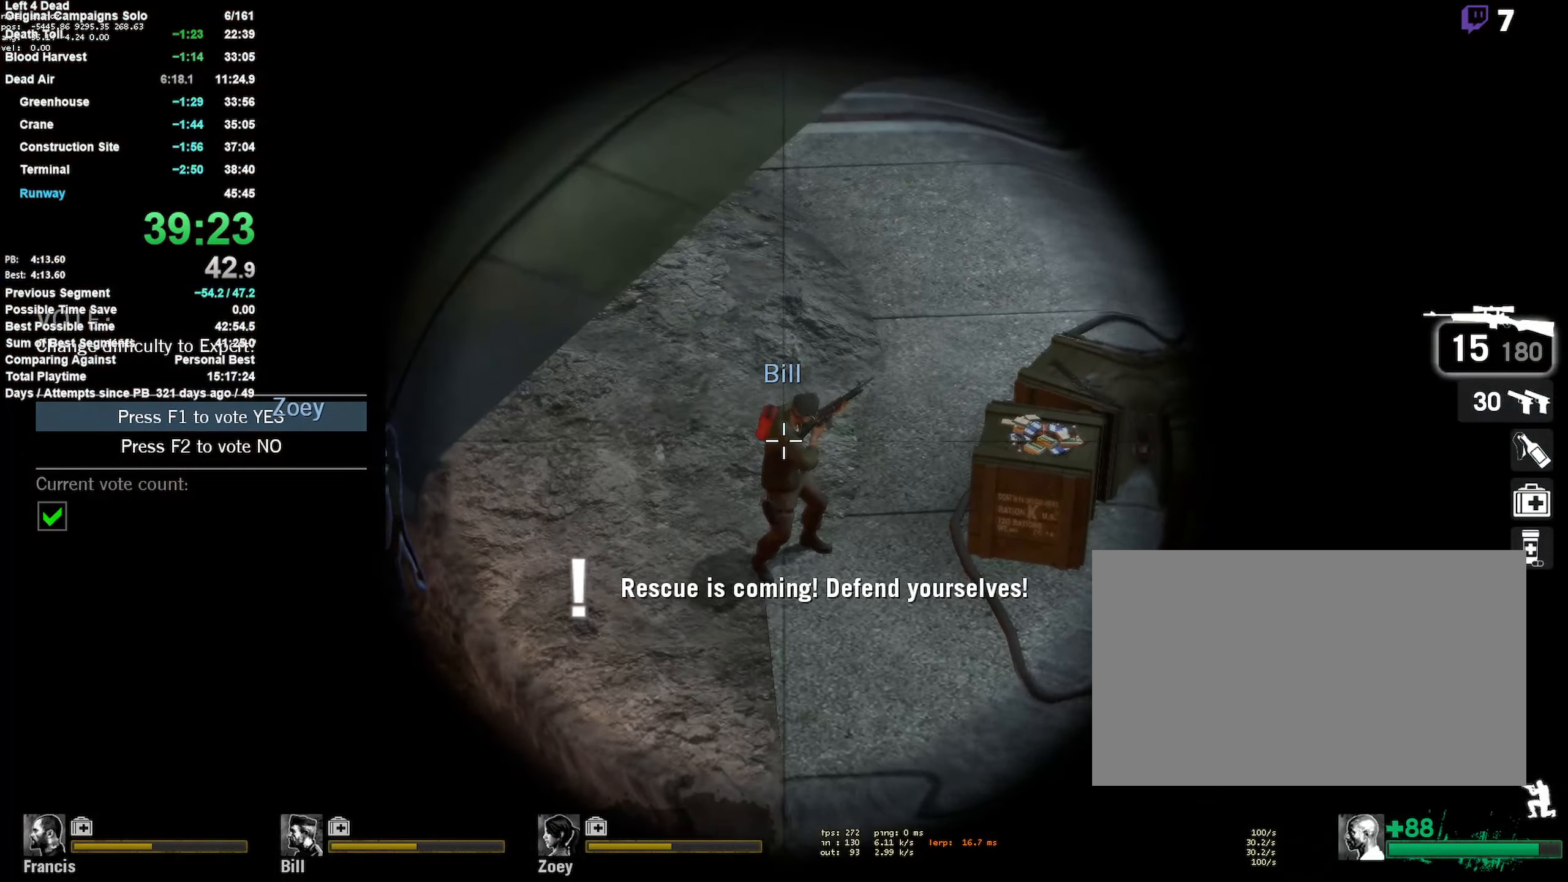
{"keys": ["shift"], "mouse": ["middle"], "events": [[67, "d", "down"], [67, "s", "down"], [100, "mouse_middle", "down"], [200, "d", "up"], [250, "mouse_middle", "up"], [300, "s", "up"], [483, "mouse_middle", "down"]]}
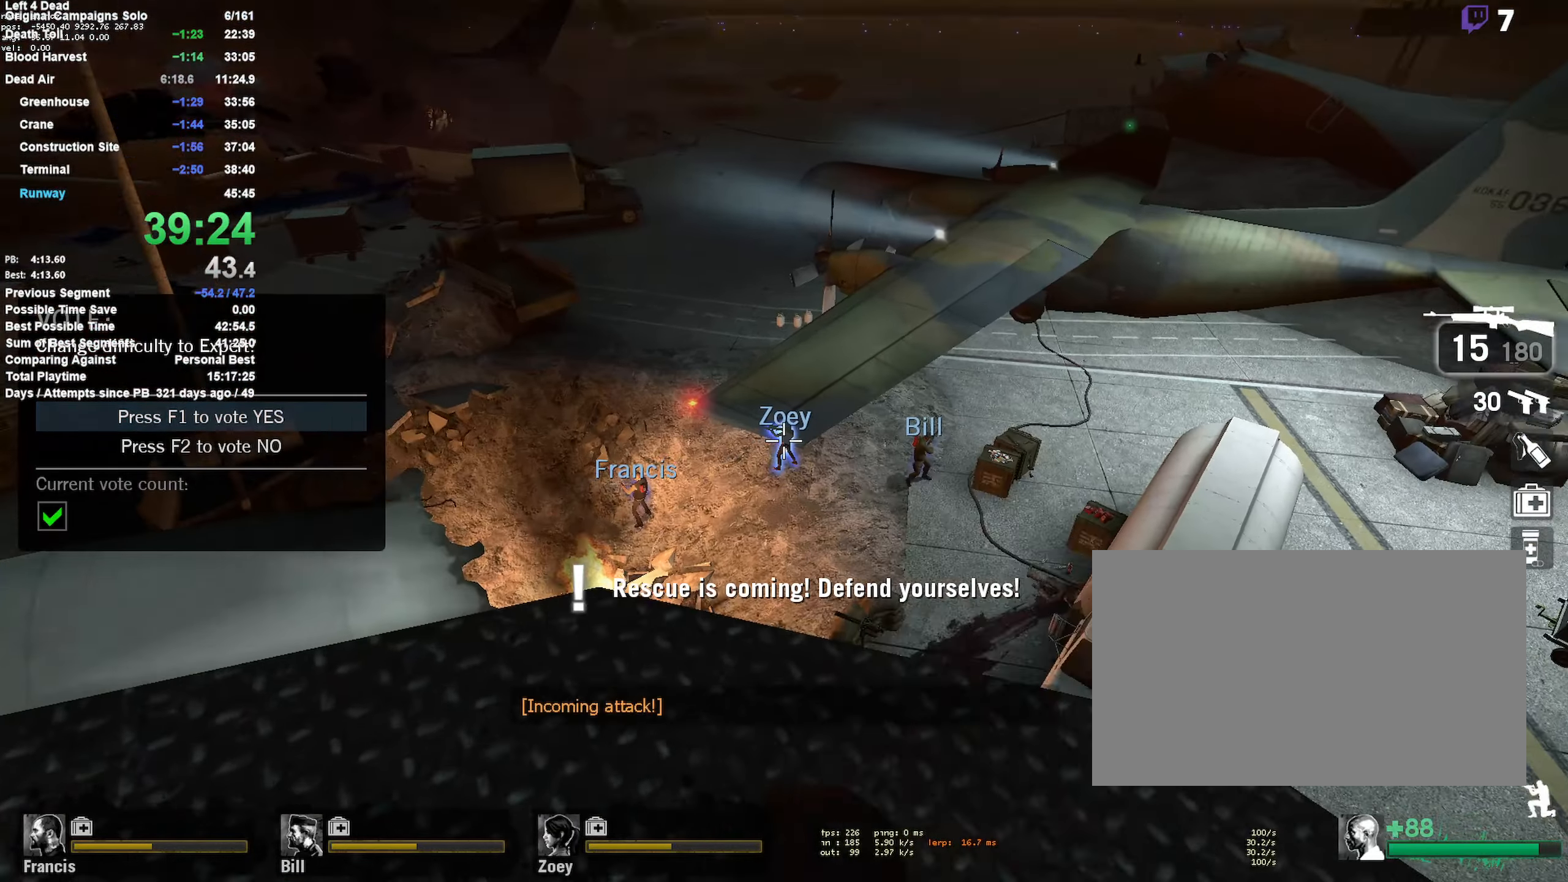
{"keys": ["d", "s", "shift"], "mouse": [], "events": [[67, "d", "down"], [117, "mouse_middle", "up"], [217, "d", "up"], [450, "d", "down"], [450, "s", "down"]]}
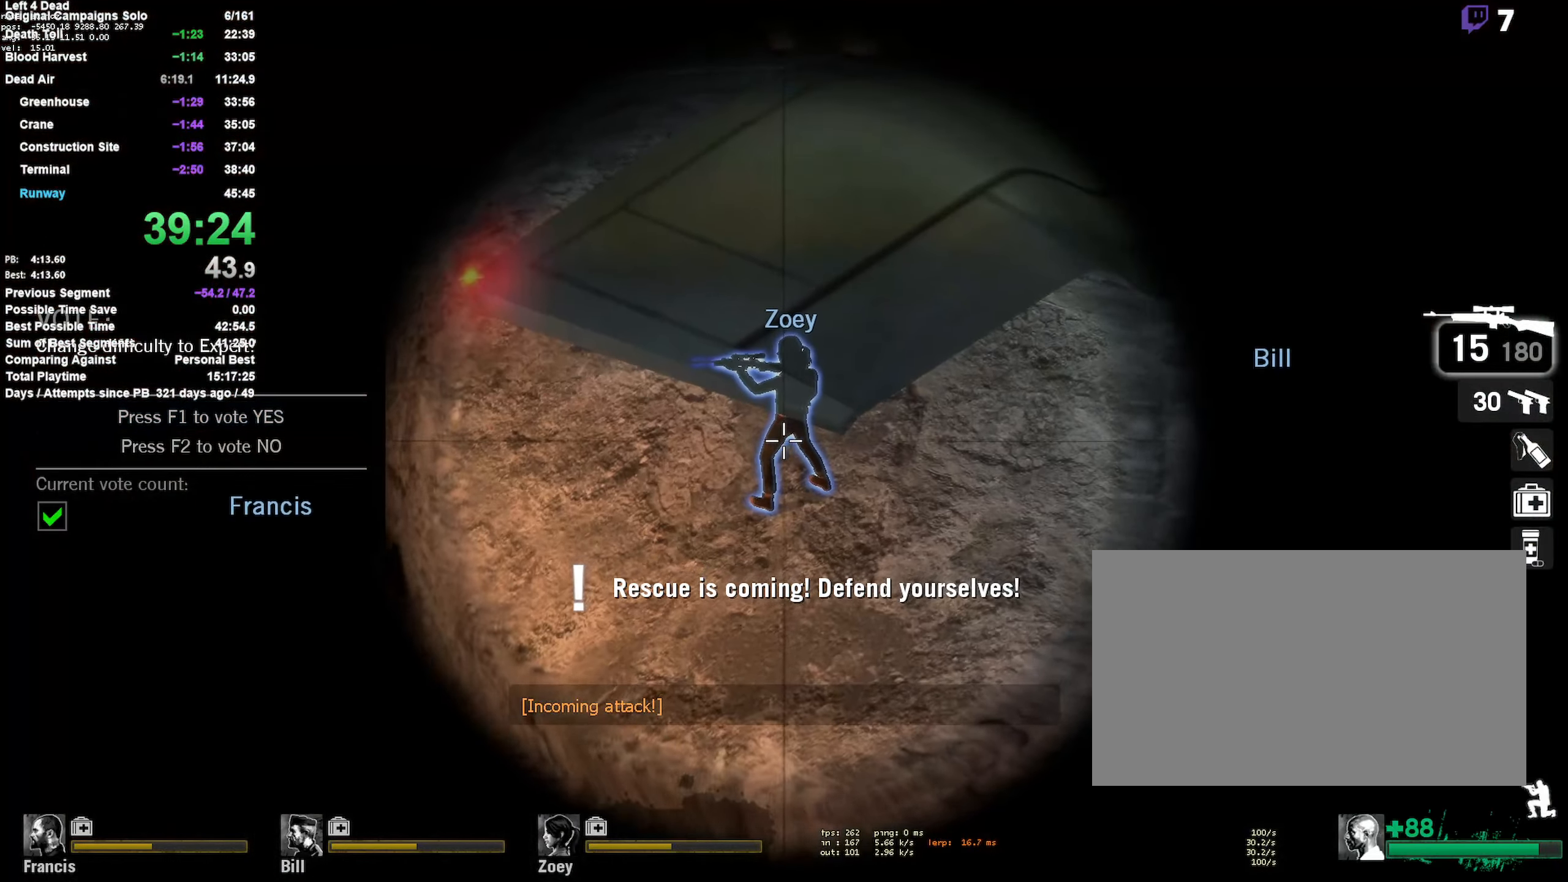
{"keys": ["shift"], "mouse": ["left"], "events": [[33, "d", "up"], [33, "s", "up"], [317, "mouse_left", "down"]]}
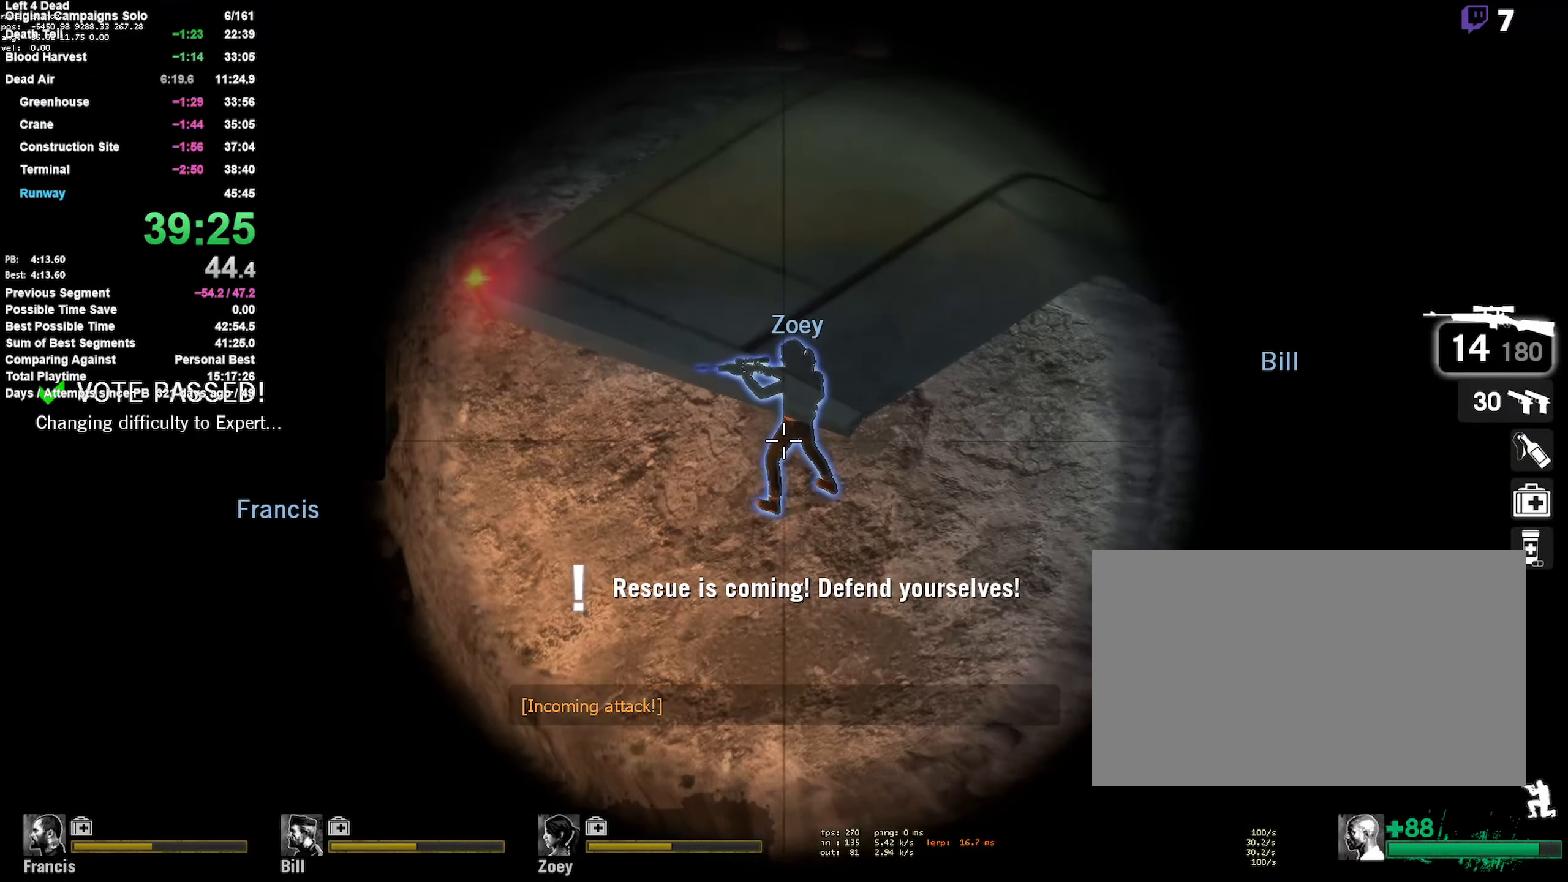
{"keys": ["shift"], "mouse": [], "events": [[17, "mouse_left", "up"], [250, "mouse_left", "down"], [383, "mouse_left", "up"]]}
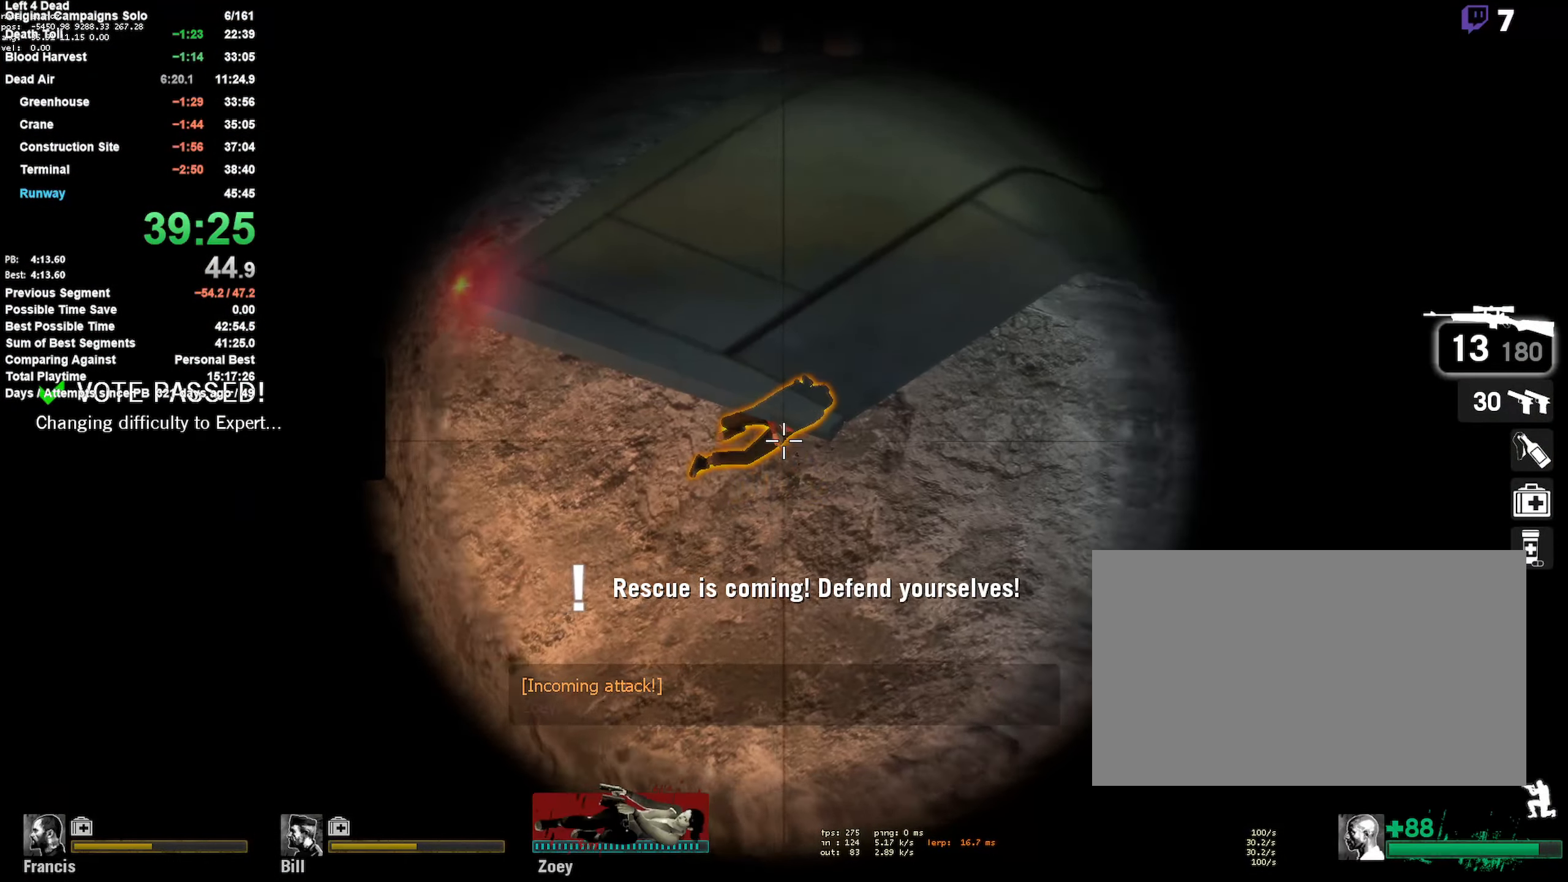
{"keys": ["shift"], "mouse": ["left"], "events": [[367, "mouse_left", "down"]]}
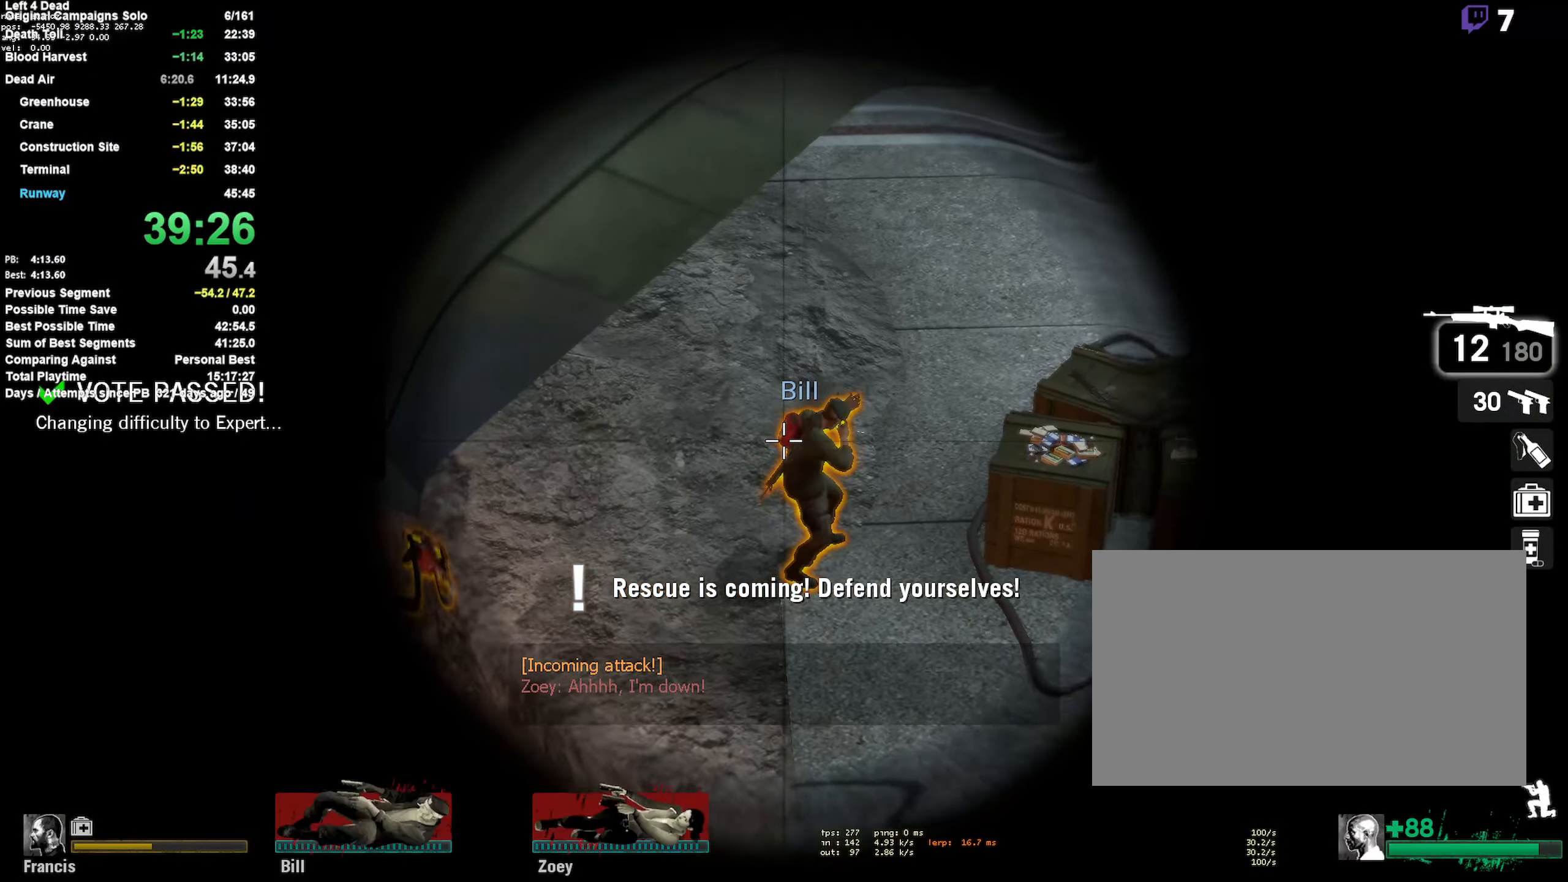
{"keys": ["shift"], "mouse": [], "events": [[50, "mouse_left", "up"], [283, "a", "down"], [367, "a", "up"]]}
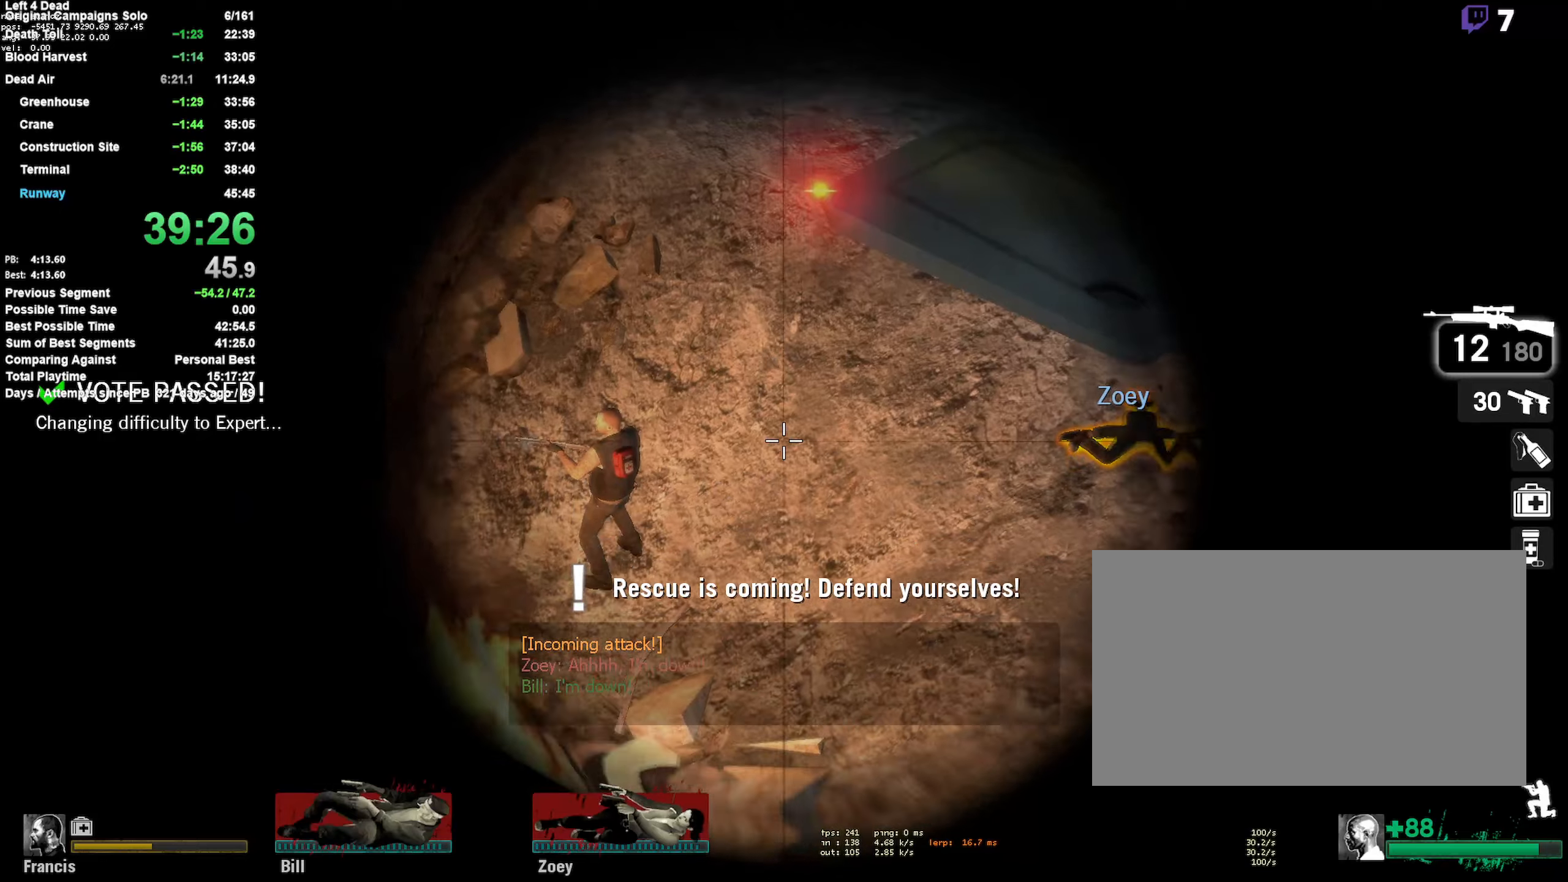
{"keys": ["shift"], "mouse": [], "events": [[66, "w", "down"], [166, "mouse_left", "down"], [316, "mouse_left", "up"], [316, "w", "up"]]}
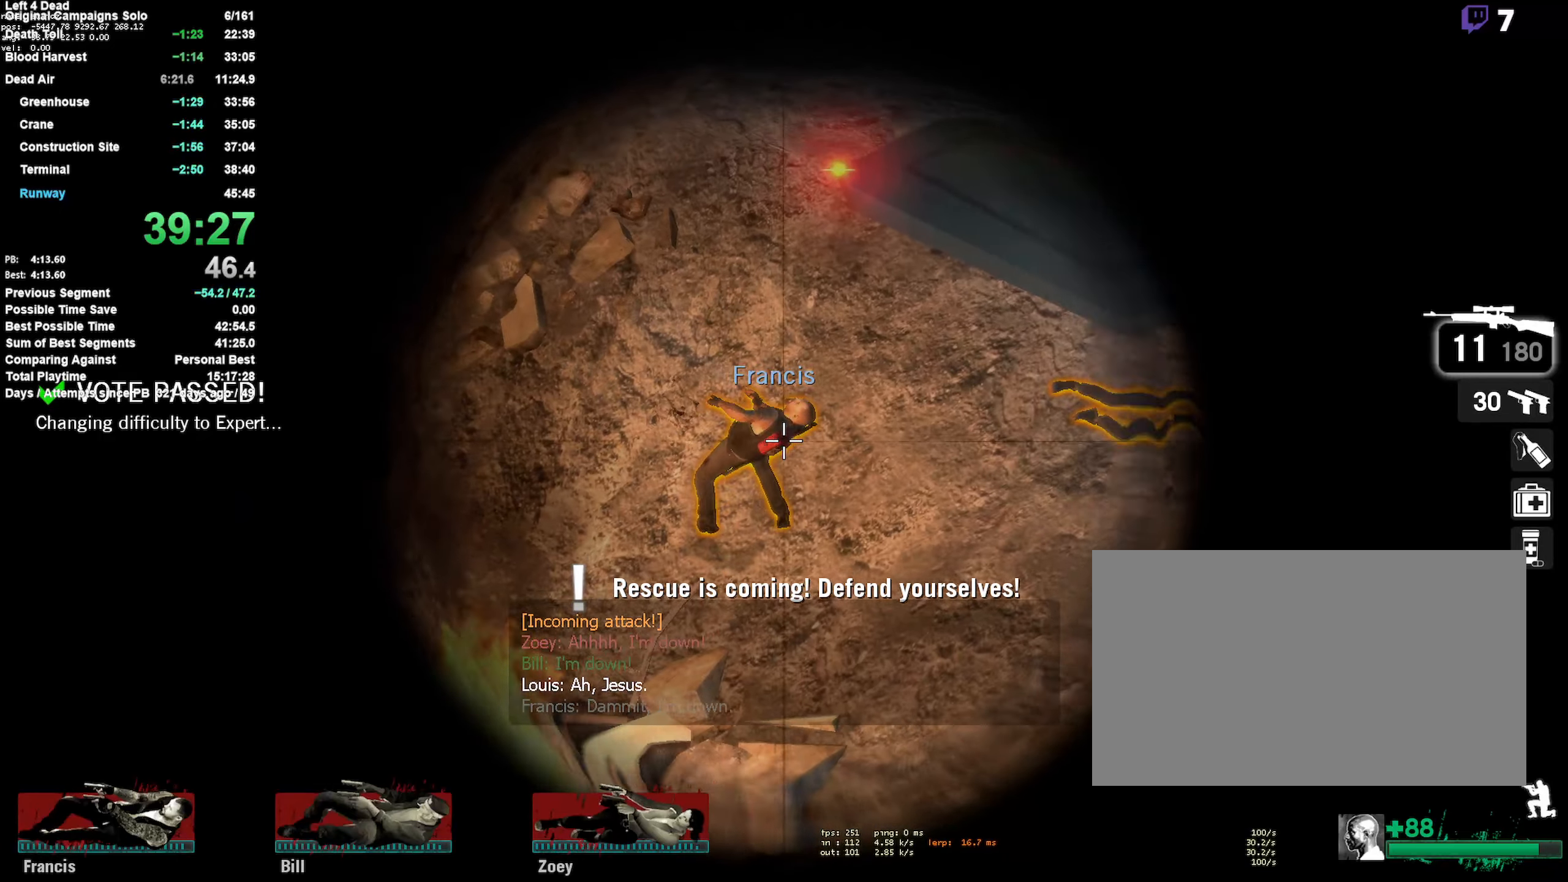
{"keys": ["shift"], "mouse": ["left"], "events": [[83, "mouse_left", "down"], [233, "mouse_left", "up"], [316, "mouse_left", "down"]]}
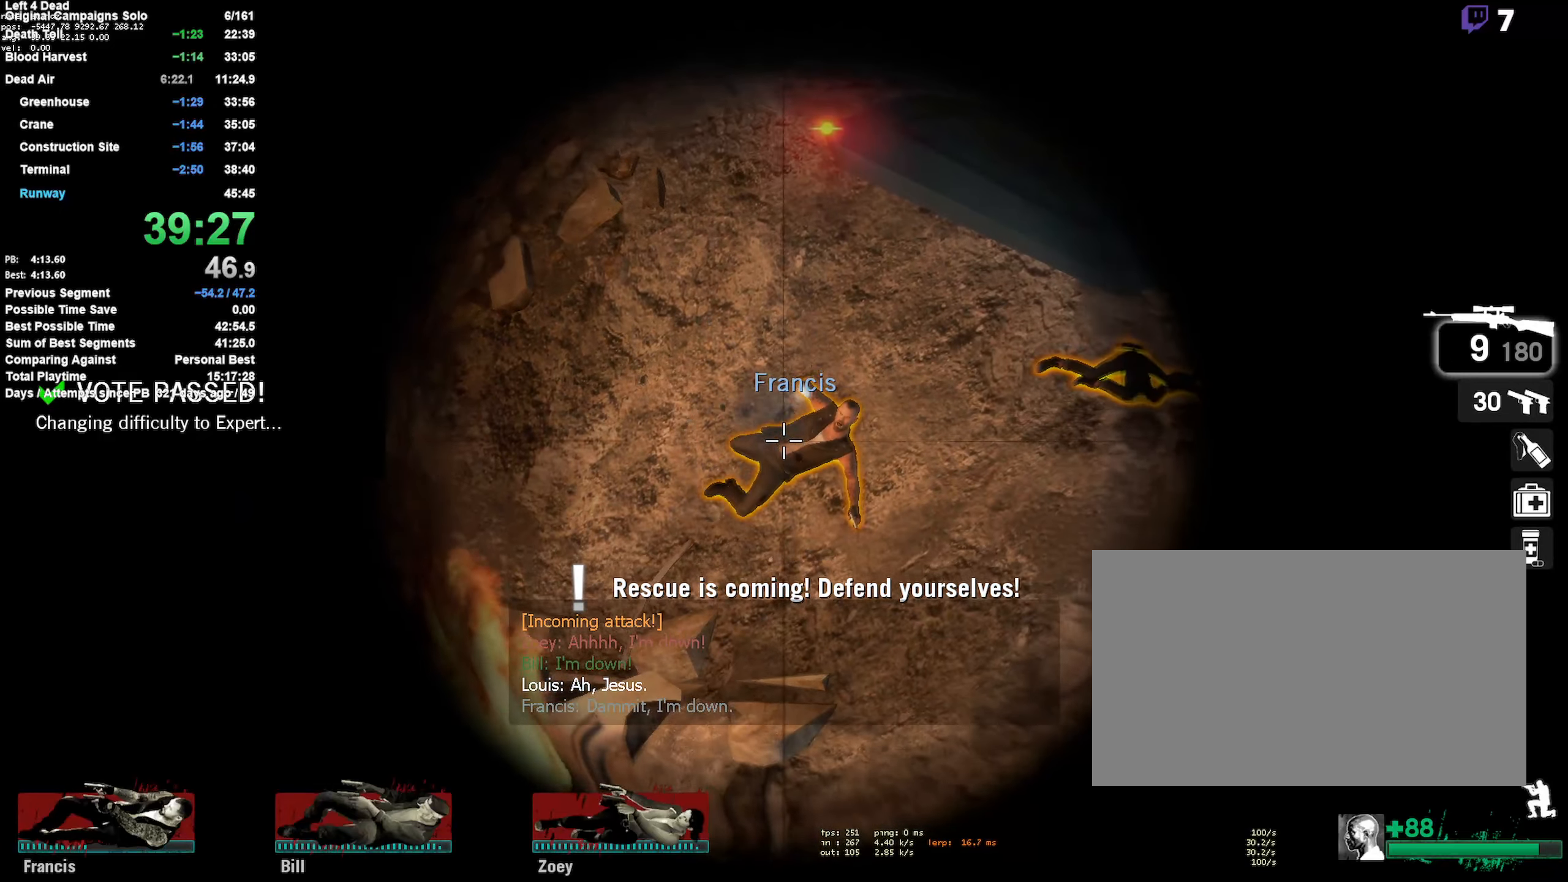
{"keys": ["shift"], "mouse": [], "events": [[16, "mouse_left", "up"], [100, "mouse_left", "down"], [333, "mouse_left", "up"]]}
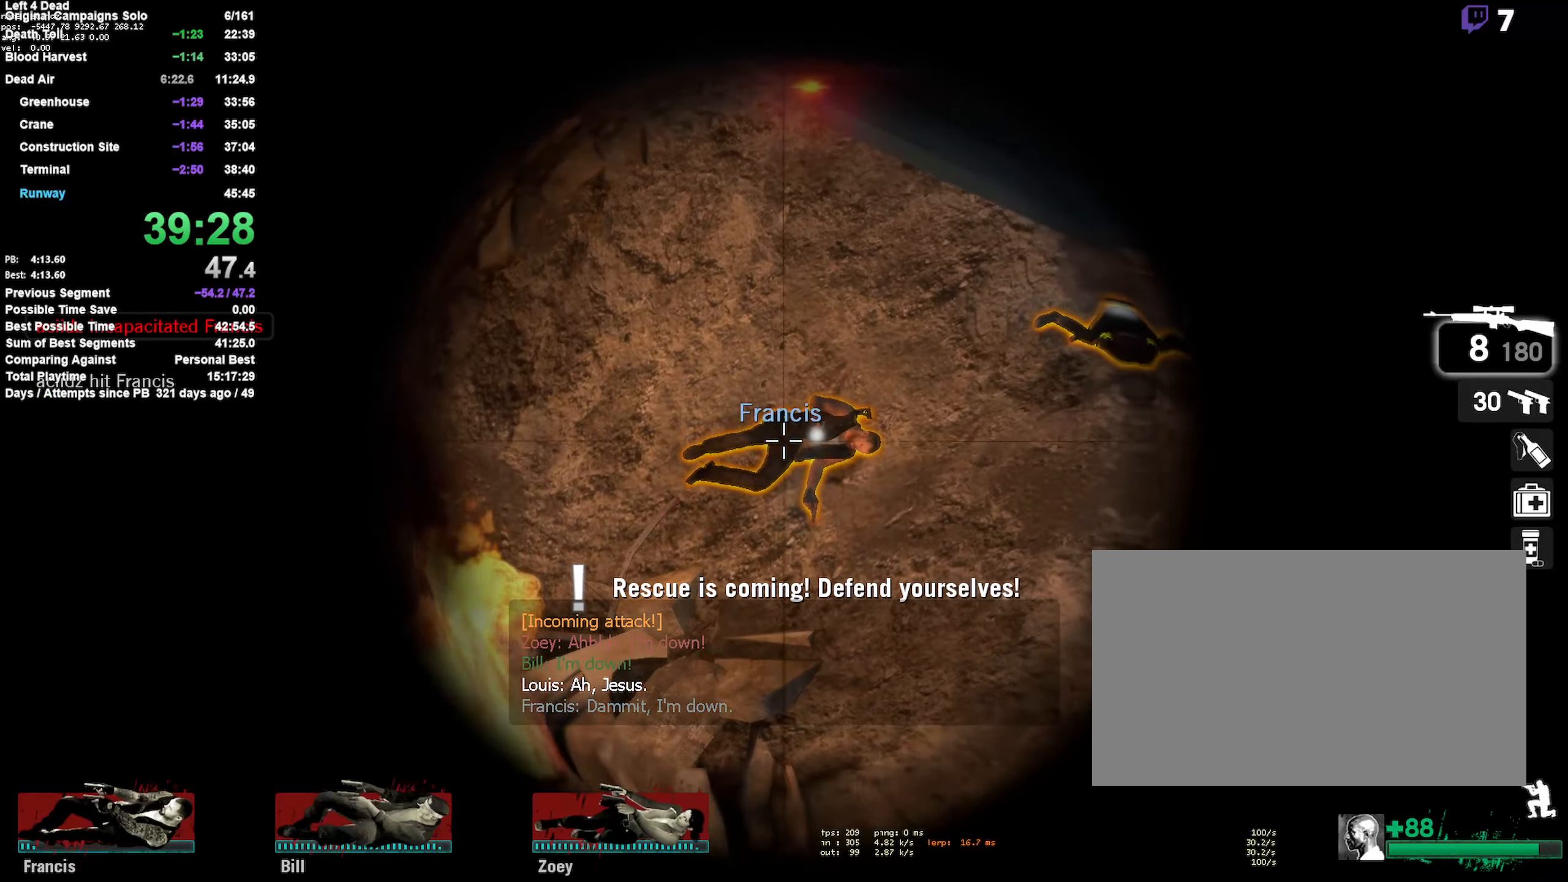
{"keys": ["shift"], "mouse": ["left"], "events": [[33, "mouse_left", "down"], [66, "s", "down"], [216, "mouse_left", "up"], [350, "s", "up"], [500, "mouse_left", "down"]]}
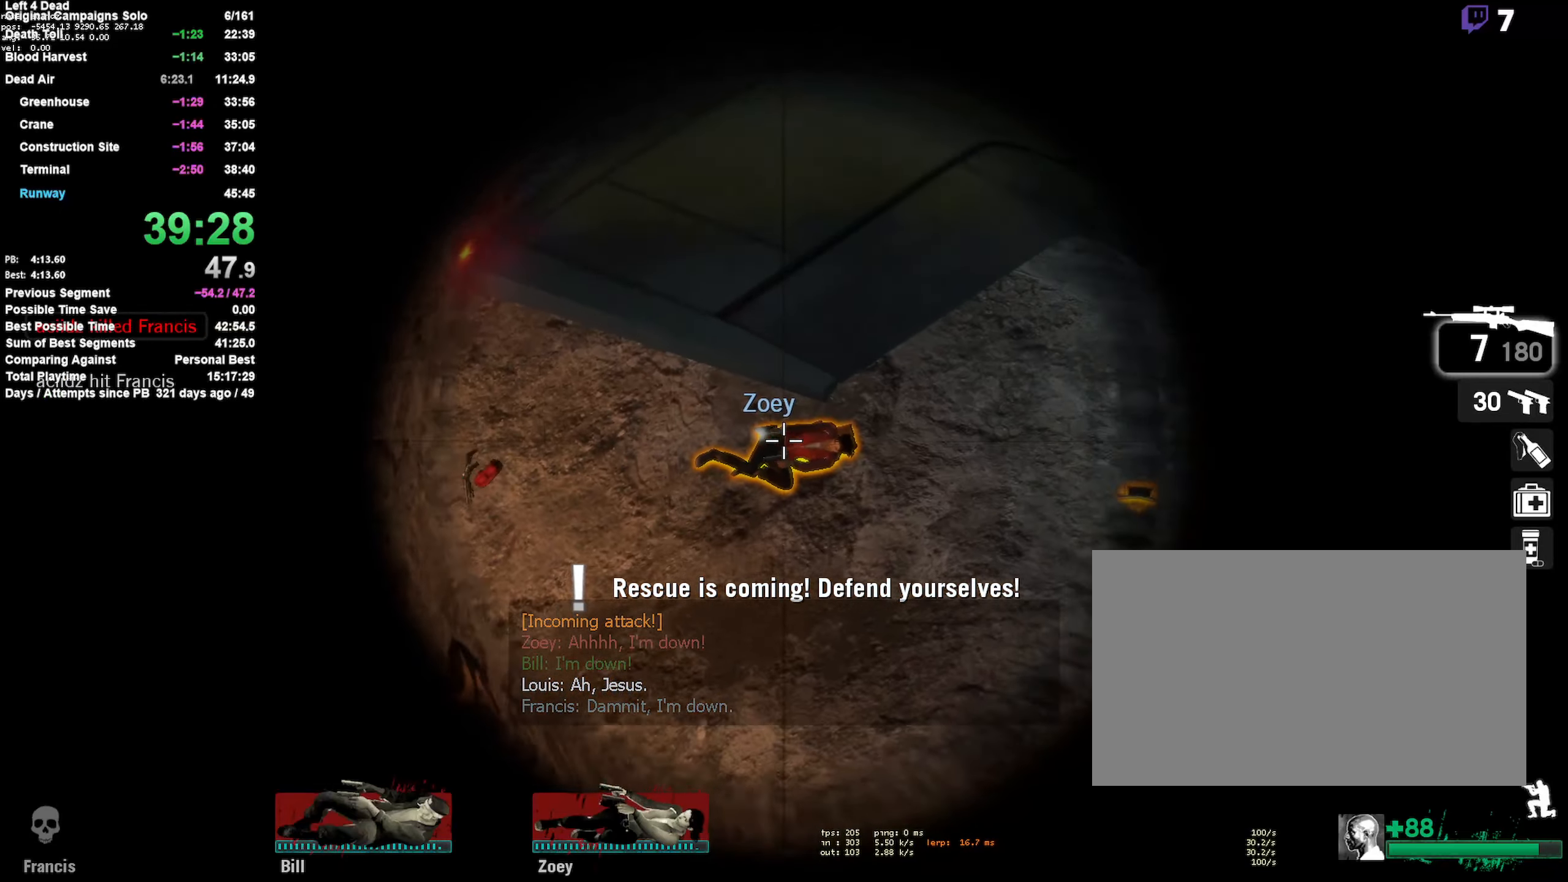
{"keys": ["shift"], "mouse": ["left"], "events": [[83, "mouse_left", "up"], [133, "mouse_left", "down"], [183, "mouse_left", "up"], [233, "s", "down"], [266, "mouse_left", "down"], [416, "s", "up"]]}
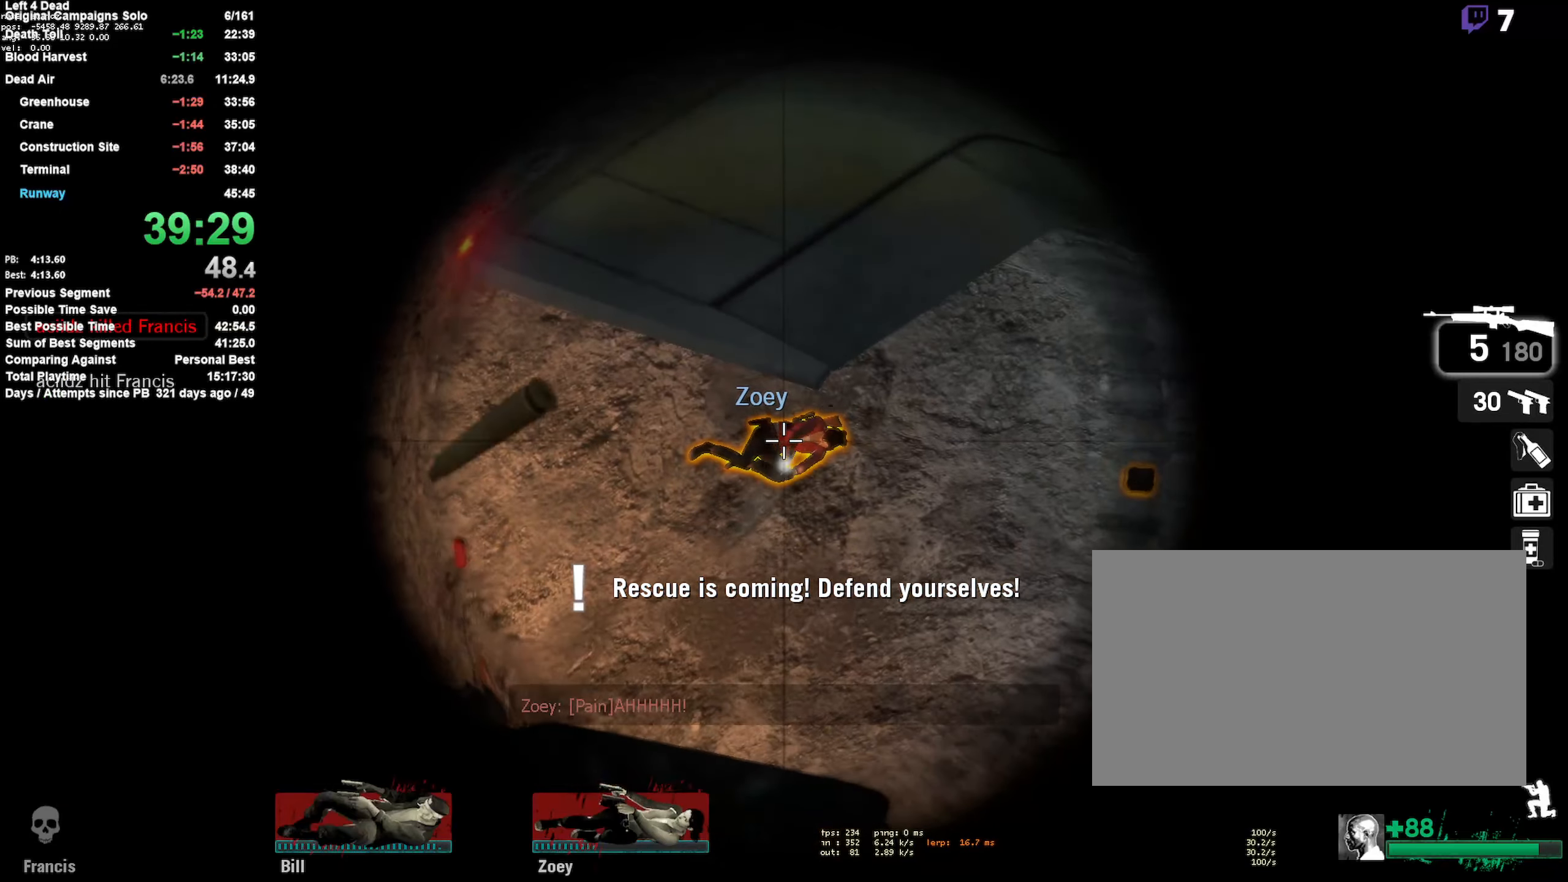
{"keys": ["shift"], "mouse": ["left"], "events": [[16, "mouse_left", "up"], [66, "mouse_left", "down"], [283, "mouse_left", "up"], [383, "mouse_left", "down"]]}
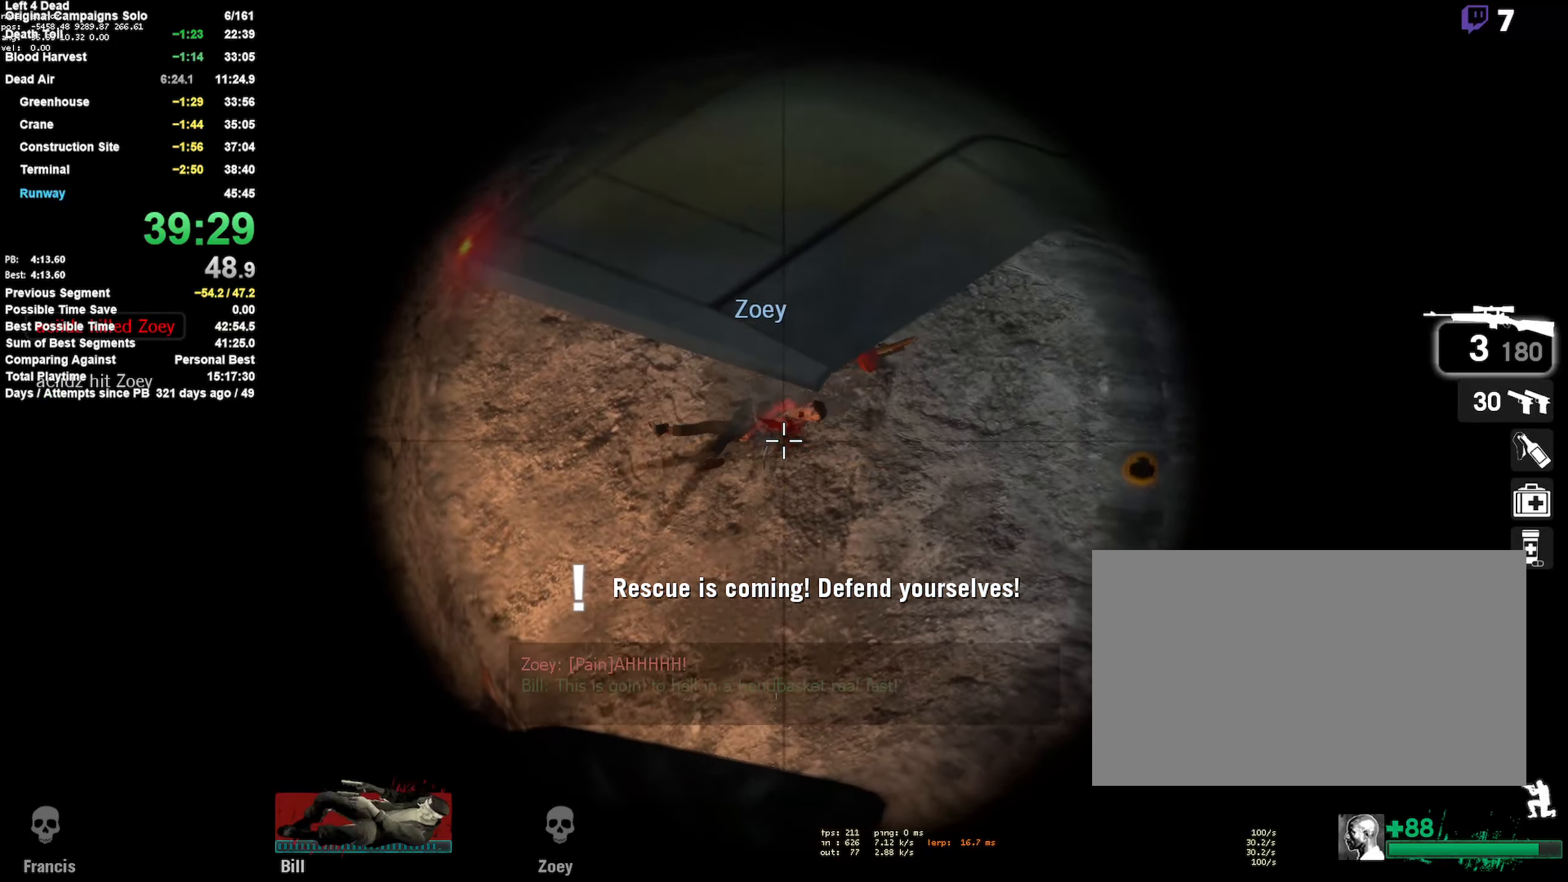
{"keys": ["shift"], "mouse": [], "events": [[83, "mouse_left", "up"]]}
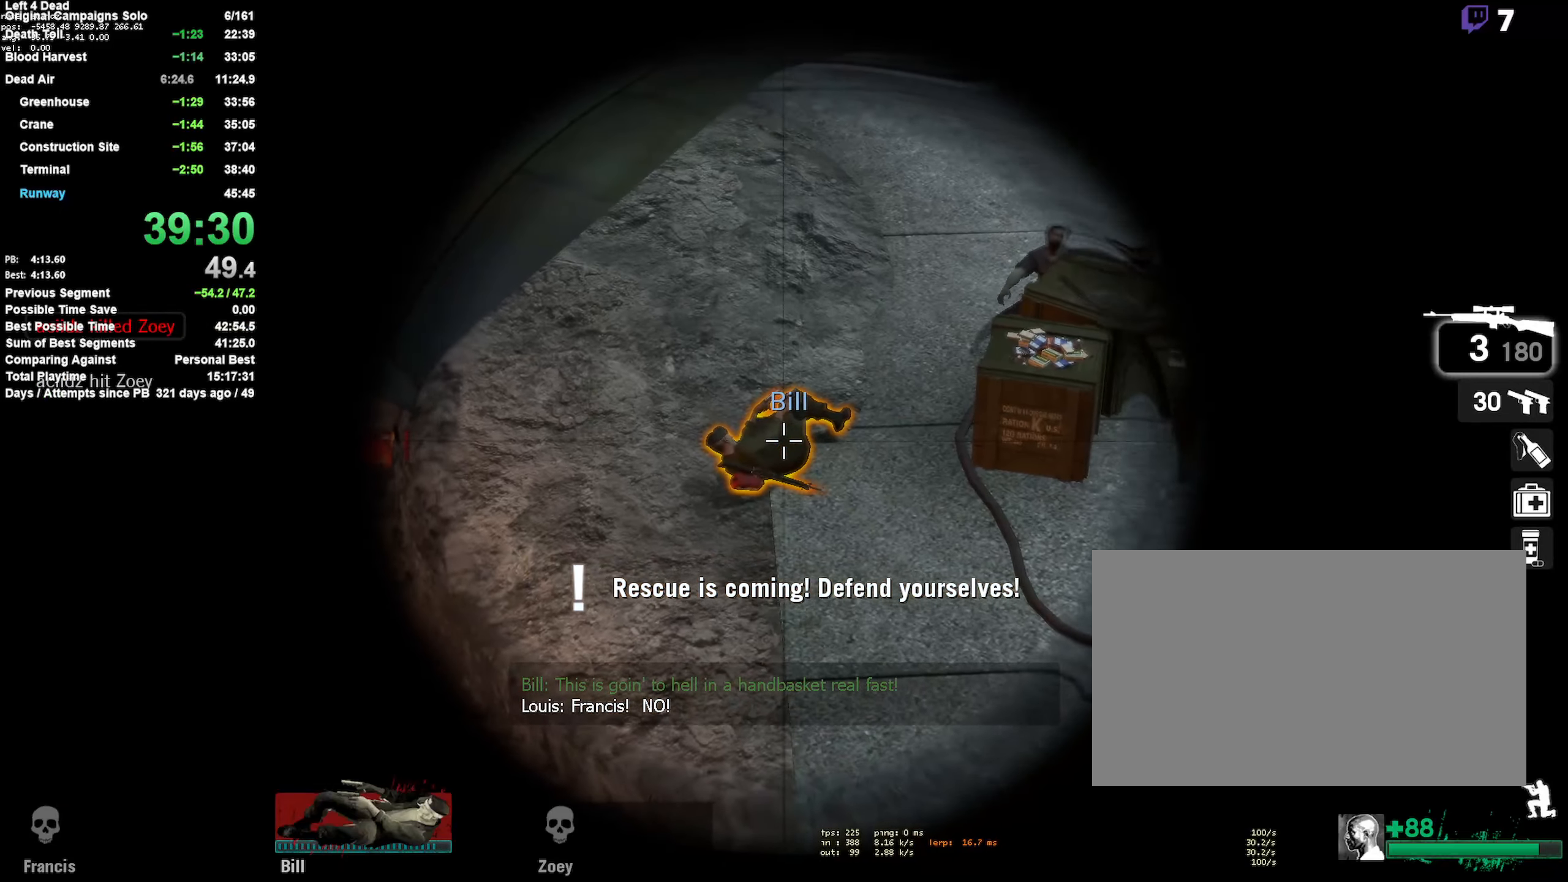
{"keys": ["shift"], "mouse": ["left"], "events": [[83, "mouse_left", "down"], [233, "mouse_left", "up"], [316, "mouse_left", "down"]]}
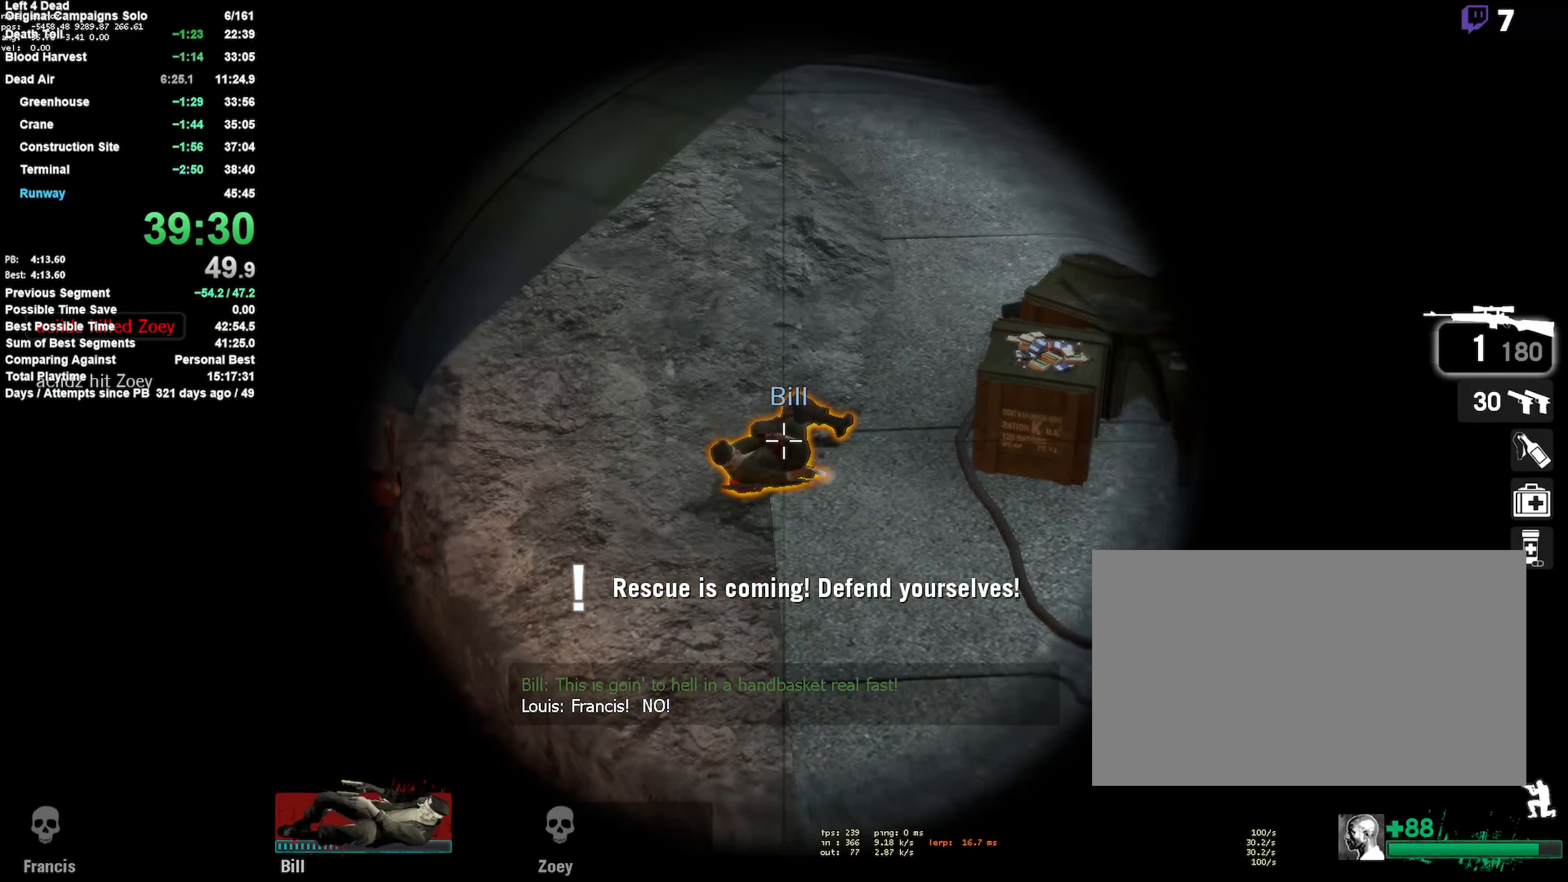
{"keys": ["shift"], "mouse": ["left"], "events": [[16, "mouse_left", "up"], [100, "mouse_left", "down"], [400, "mouse_left", "up"], [433, "mouse_left", "down"]]}